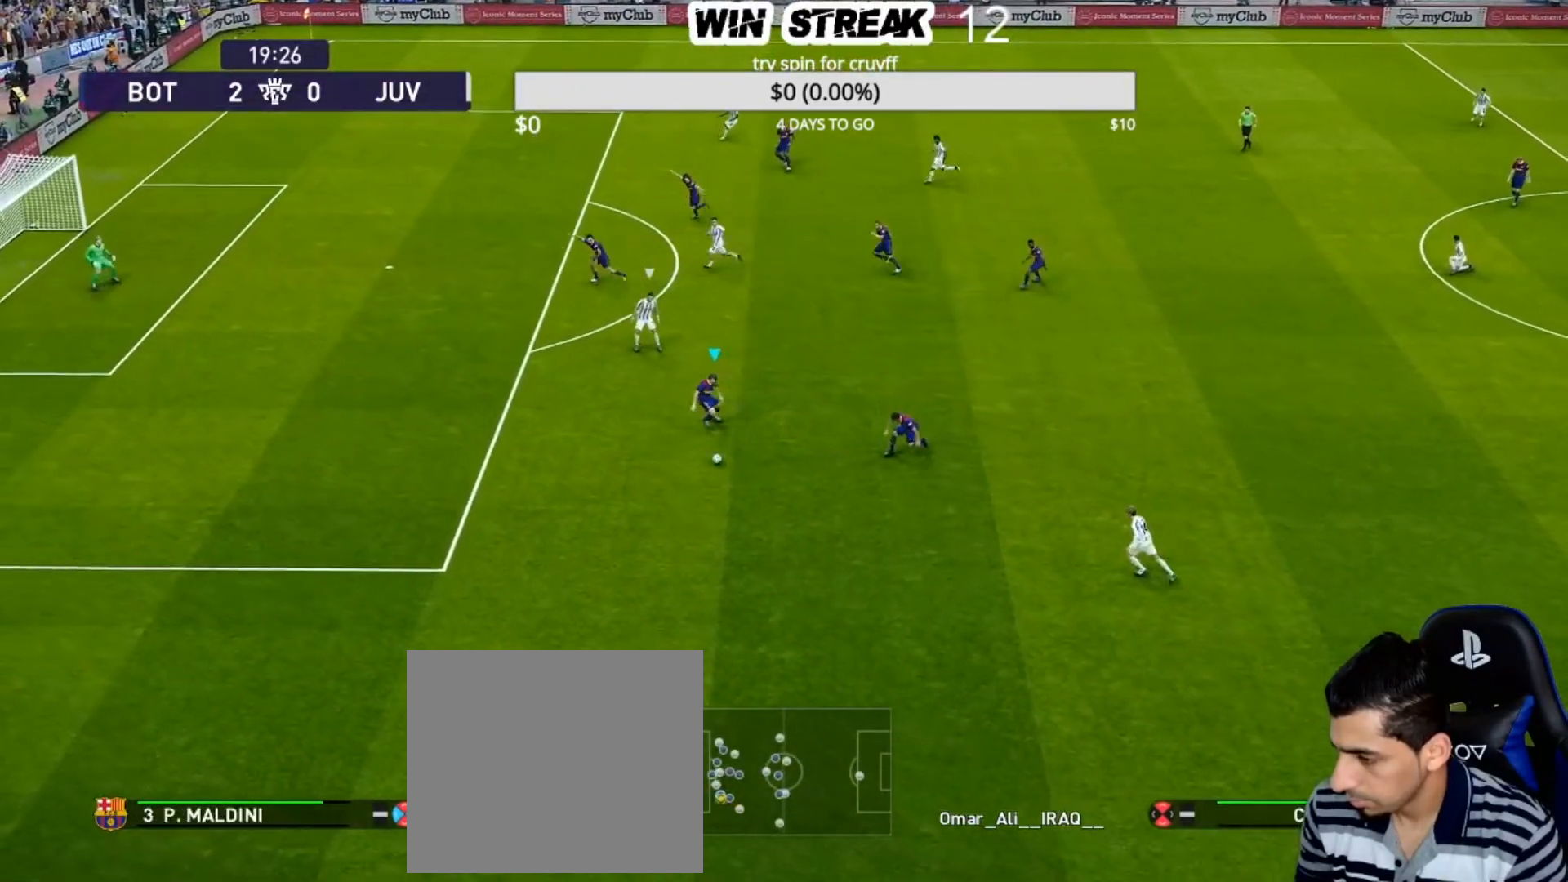
Gameplay with a controller (PlayStation layout); each line is a JSON object with the inputs held at the frame after it. "events" lists button and stick changes between this image and that frame as [ms after this image, input, new state], when the widget could be followed in between.
{"buttons": ["R1"], "left_stick": "down-left", "right_stick": "center", "events": [[50, "left_stick", "down-left"], [267, "R1", "down"]]}
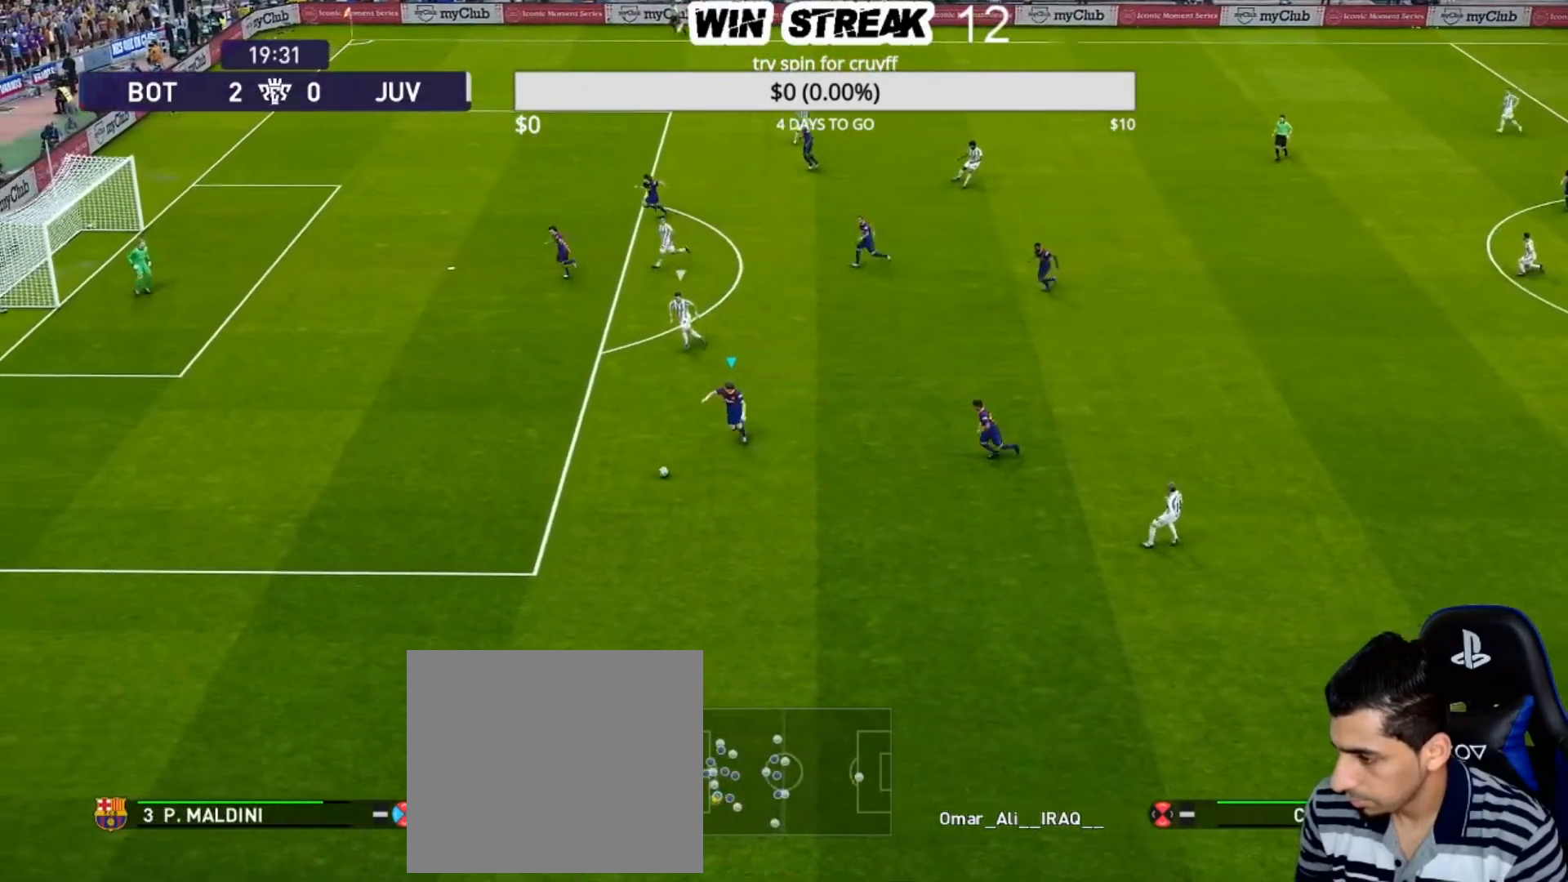
{"buttons": [], "left_stick": "down-right", "right_stick": "center", "events": [[333, "R1", "up"], [450, "left_stick", "down-right"]]}
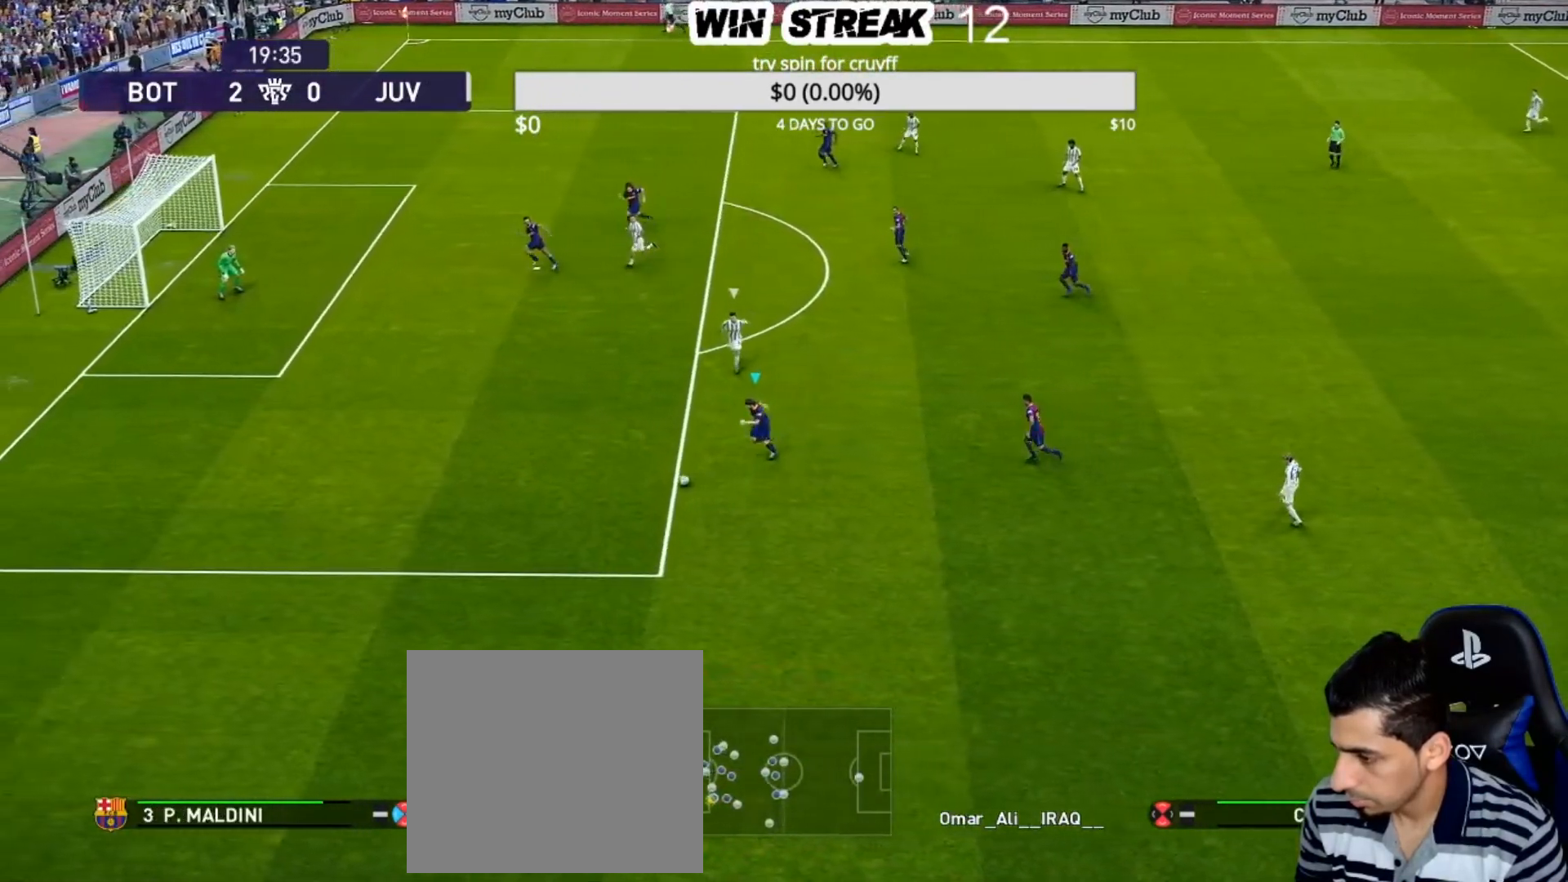
{"buttons": [], "left_stick": "down-right", "right_stick": "center", "events": []}
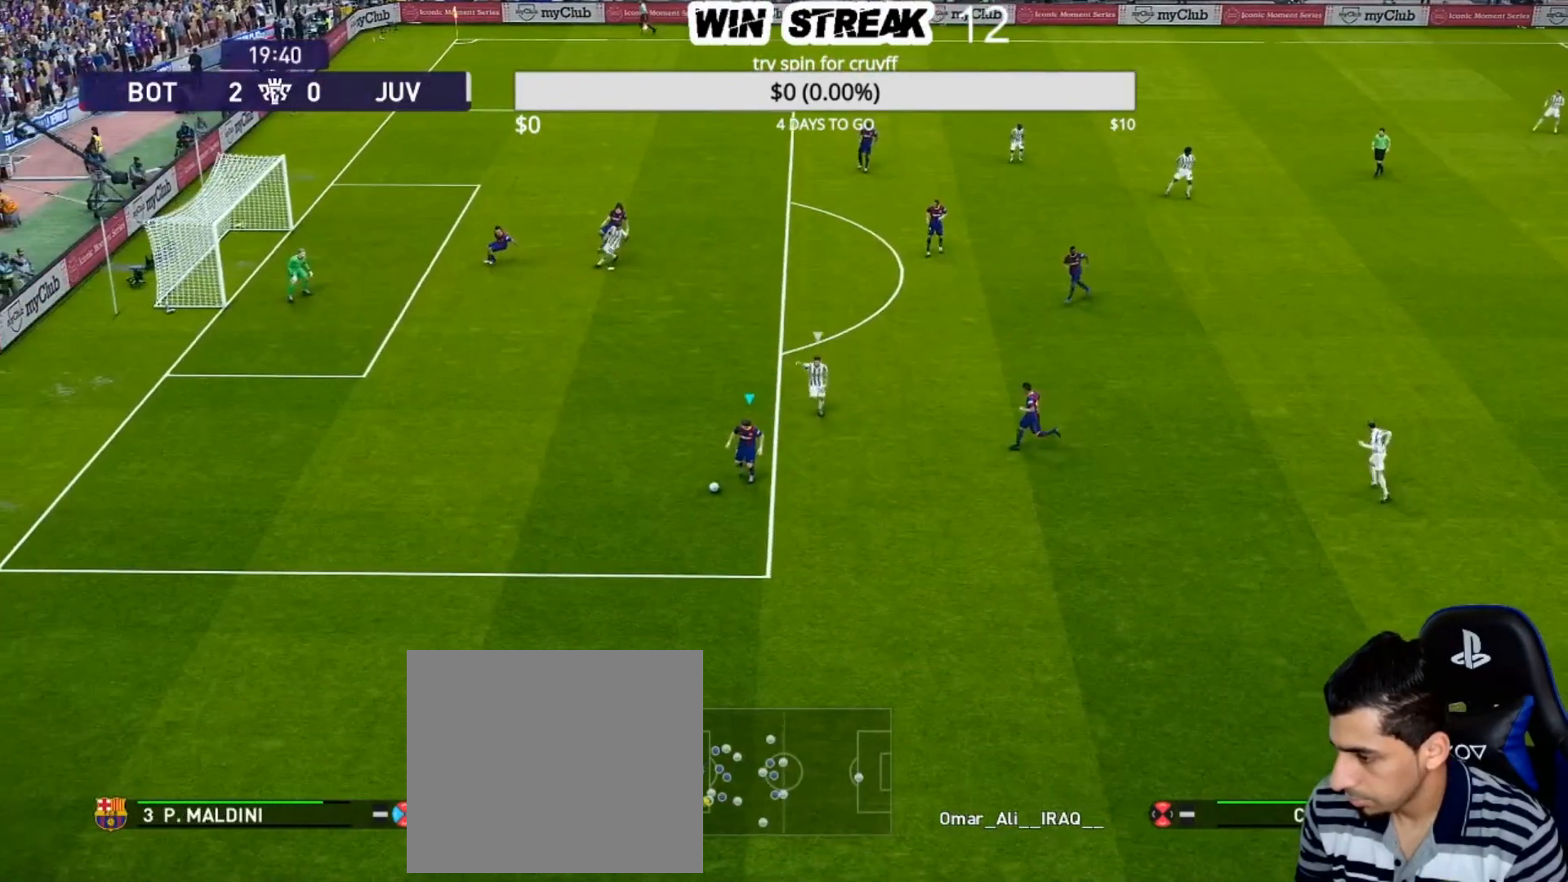
{"buttons": ["R2"], "left_stick": "up-right", "right_stick": "center", "events": [[383, "R2", "down"], [433, "TRIANGLE", "down"], [450, "left_stick", "up-right"], [500, "TRIANGLE", "up"]]}
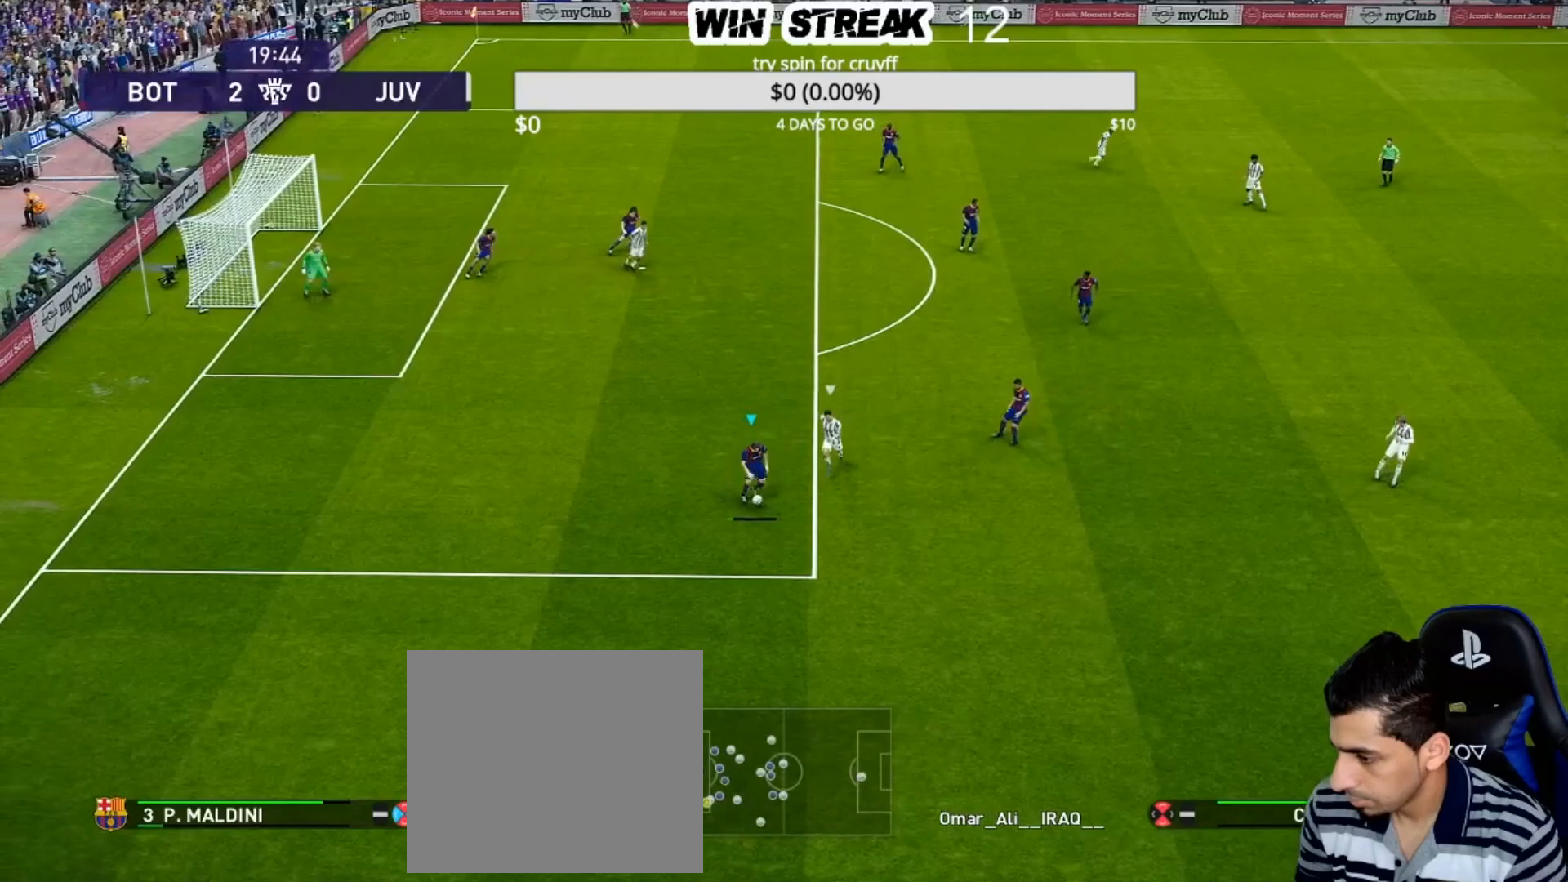
{"buttons": [], "left_stick": "center", "right_stick": "center", "events": [[100, "R2", "up"], [183, "left_stick", "center"]]}
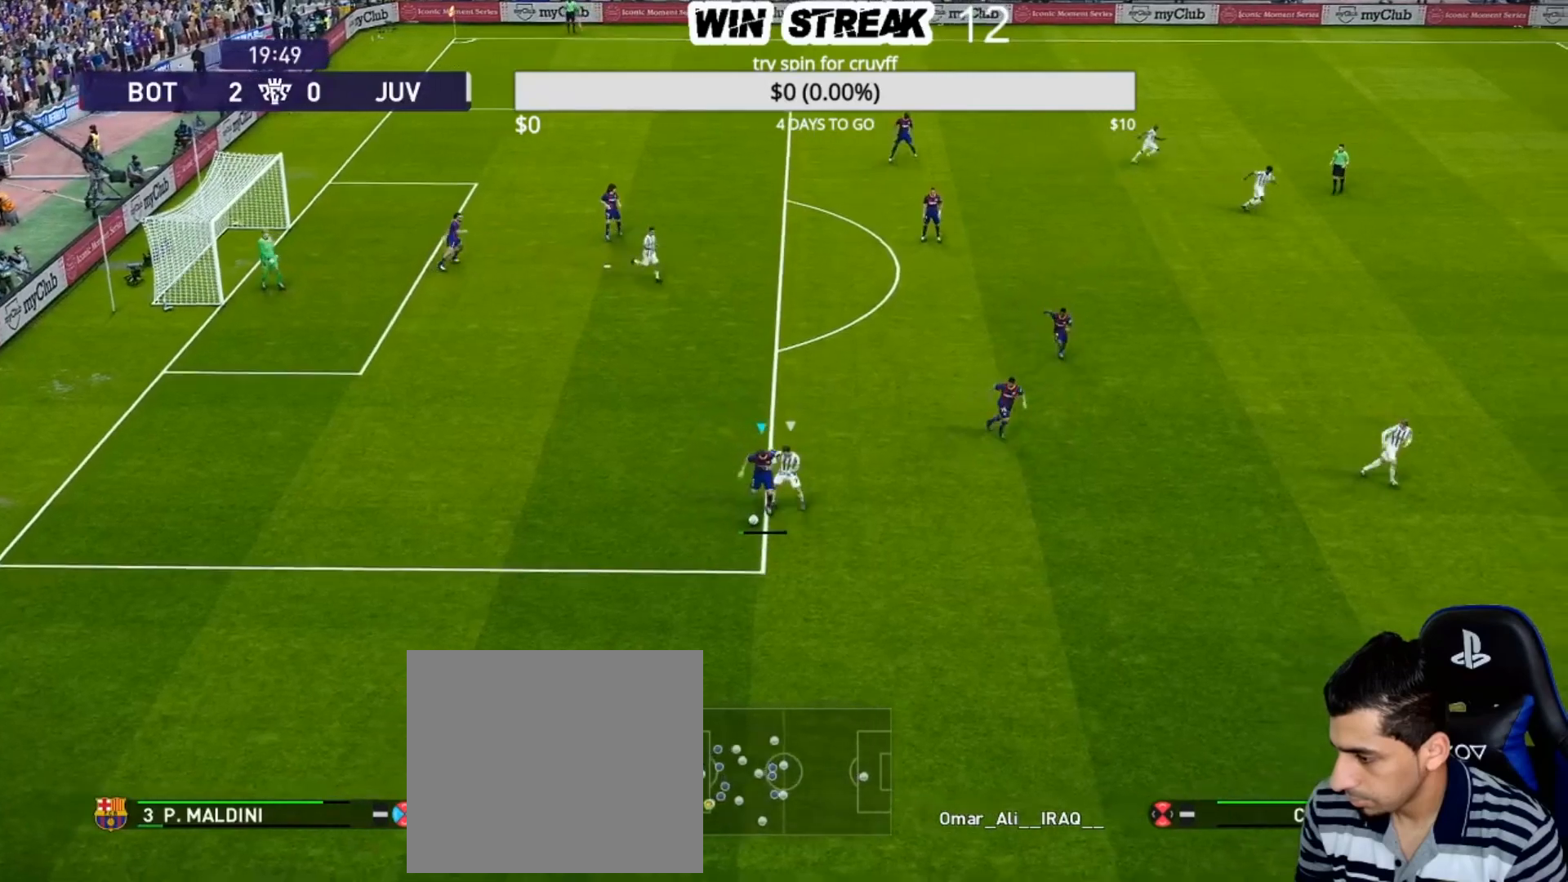
{"buttons": [], "left_stick": "right", "right_stick": "center", "events": [[433, "left_stick", "right"]]}
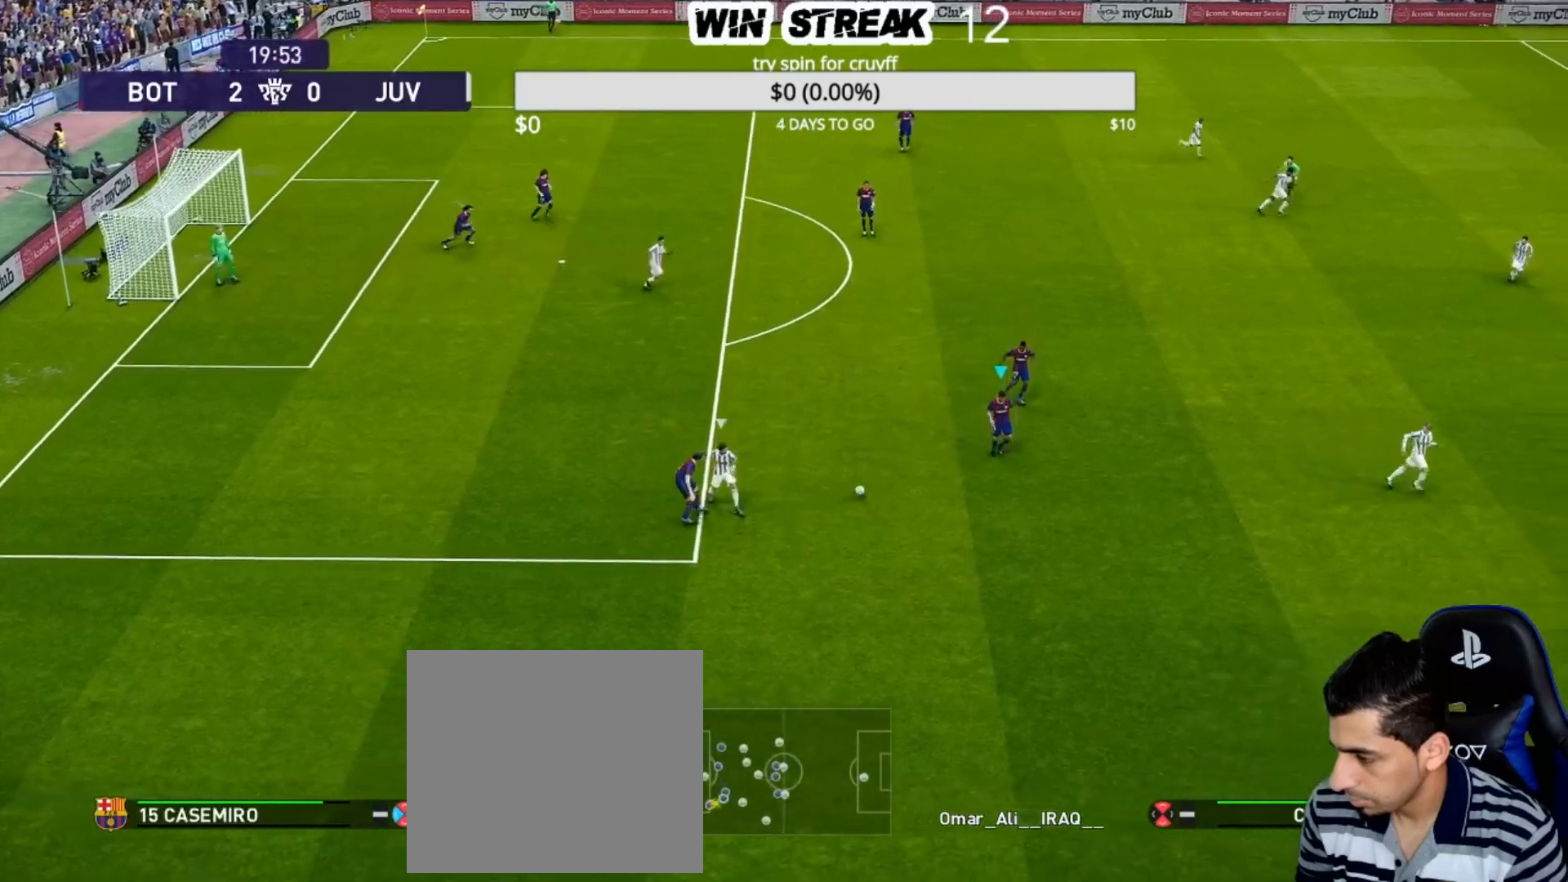
{"buttons": [], "left_stick": "right", "right_stick": "center", "events": []}
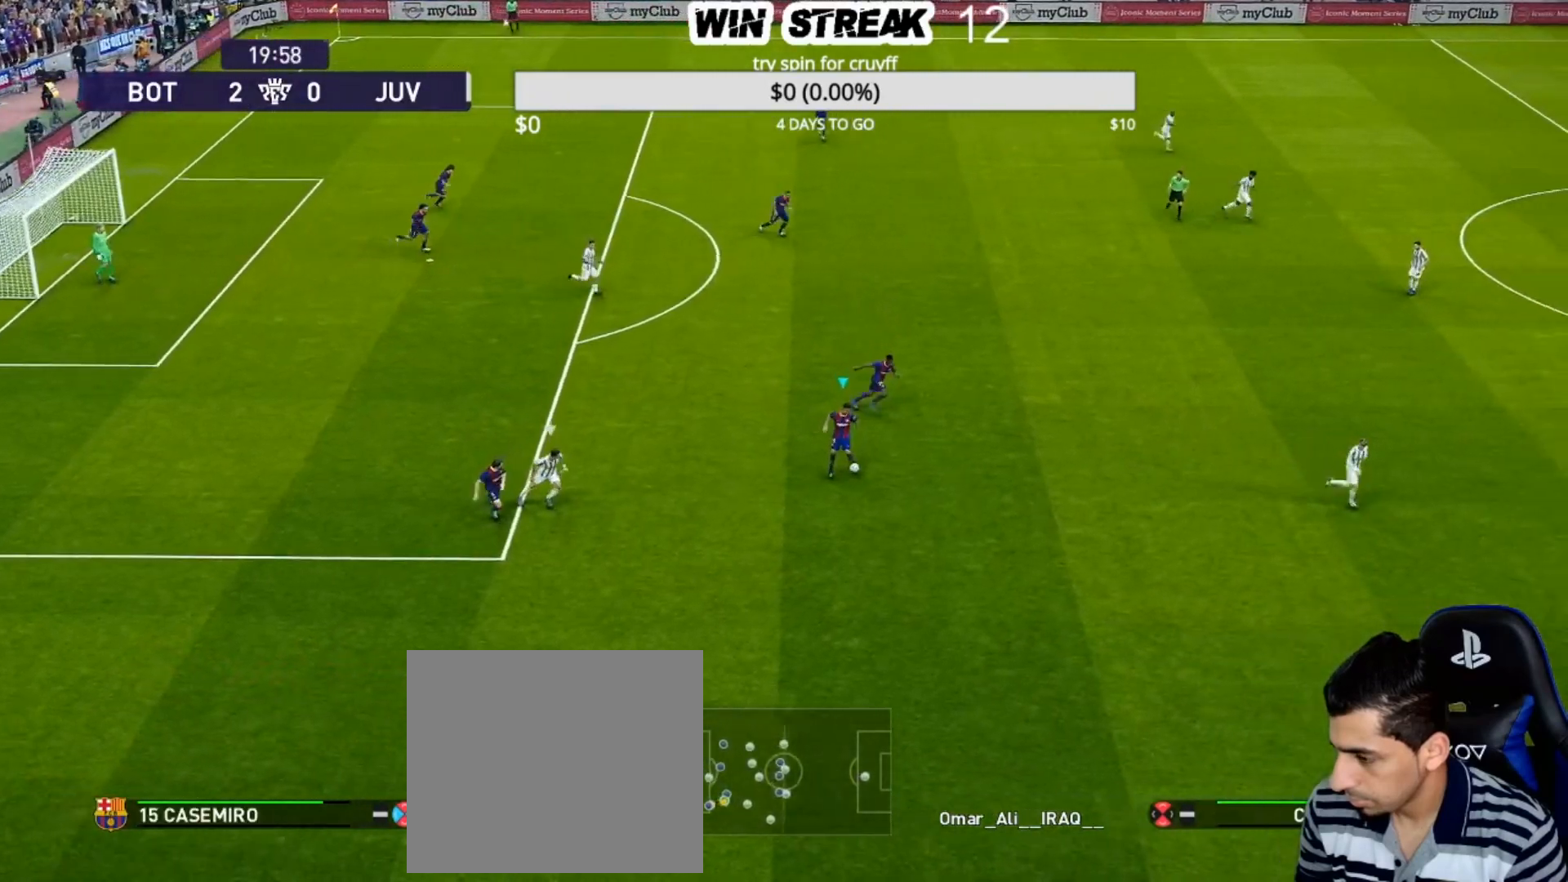
{"buttons": [], "left_stick": "center", "right_stick": "center", "events": [[150, "R2", "down"], [150, "left_stick", "up-right"], [183, "TRIANGLE", "down"], [283, "TRIANGLE", "up"], [367, "R2", "up"], [433, "left_stick", "center"]]}
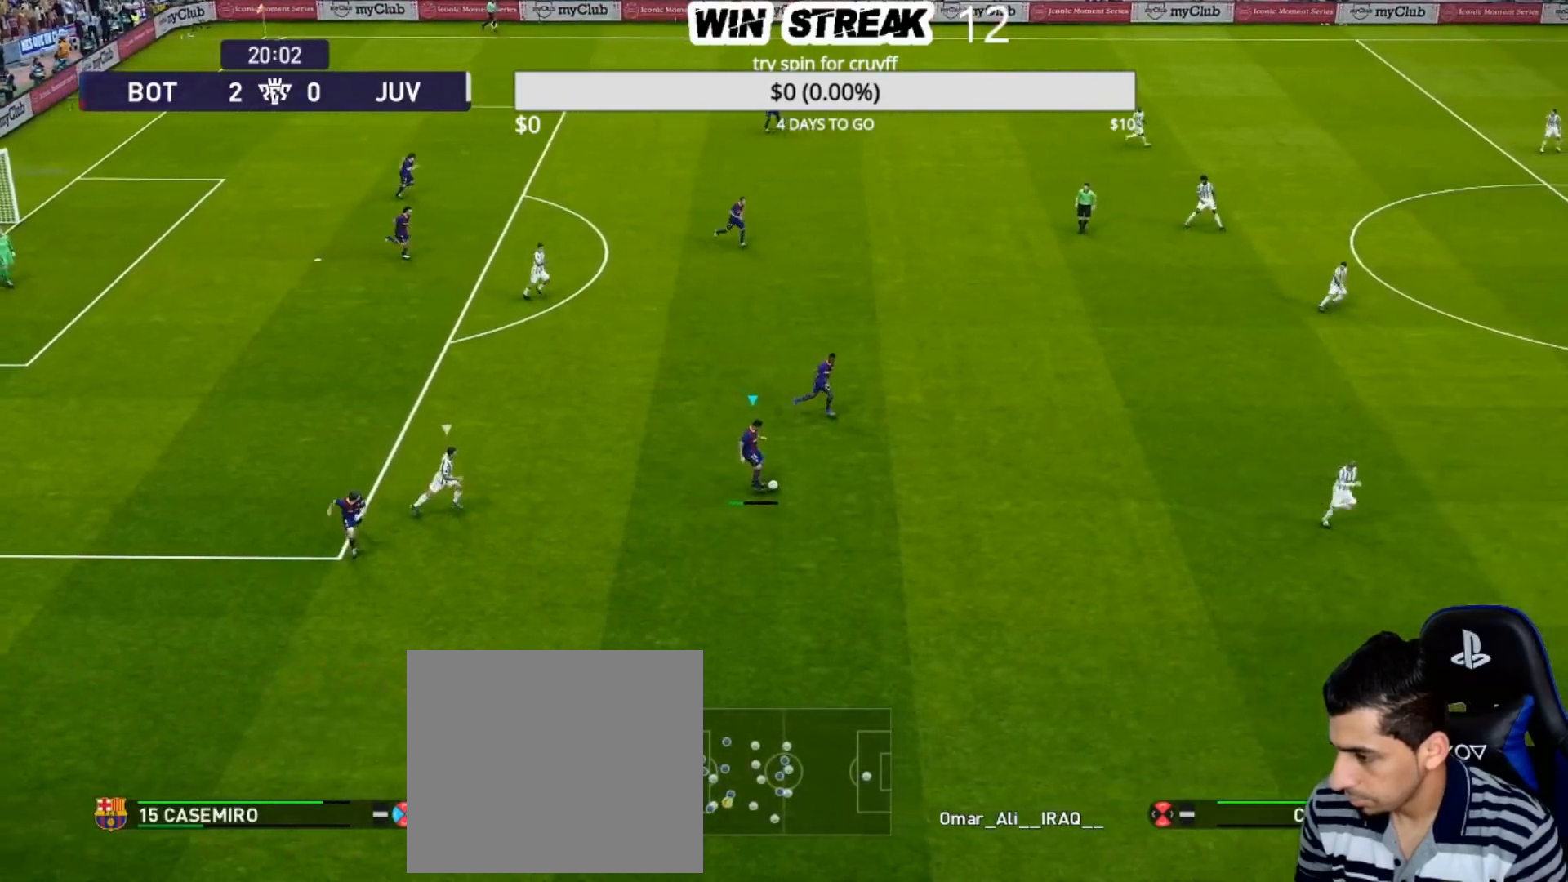
{"buttons": ["CROSS"], "left_stick": "right", "right_stick": "center", "events": [[300, "left_stick", "right"], [333, "CROSS", "down"]]}
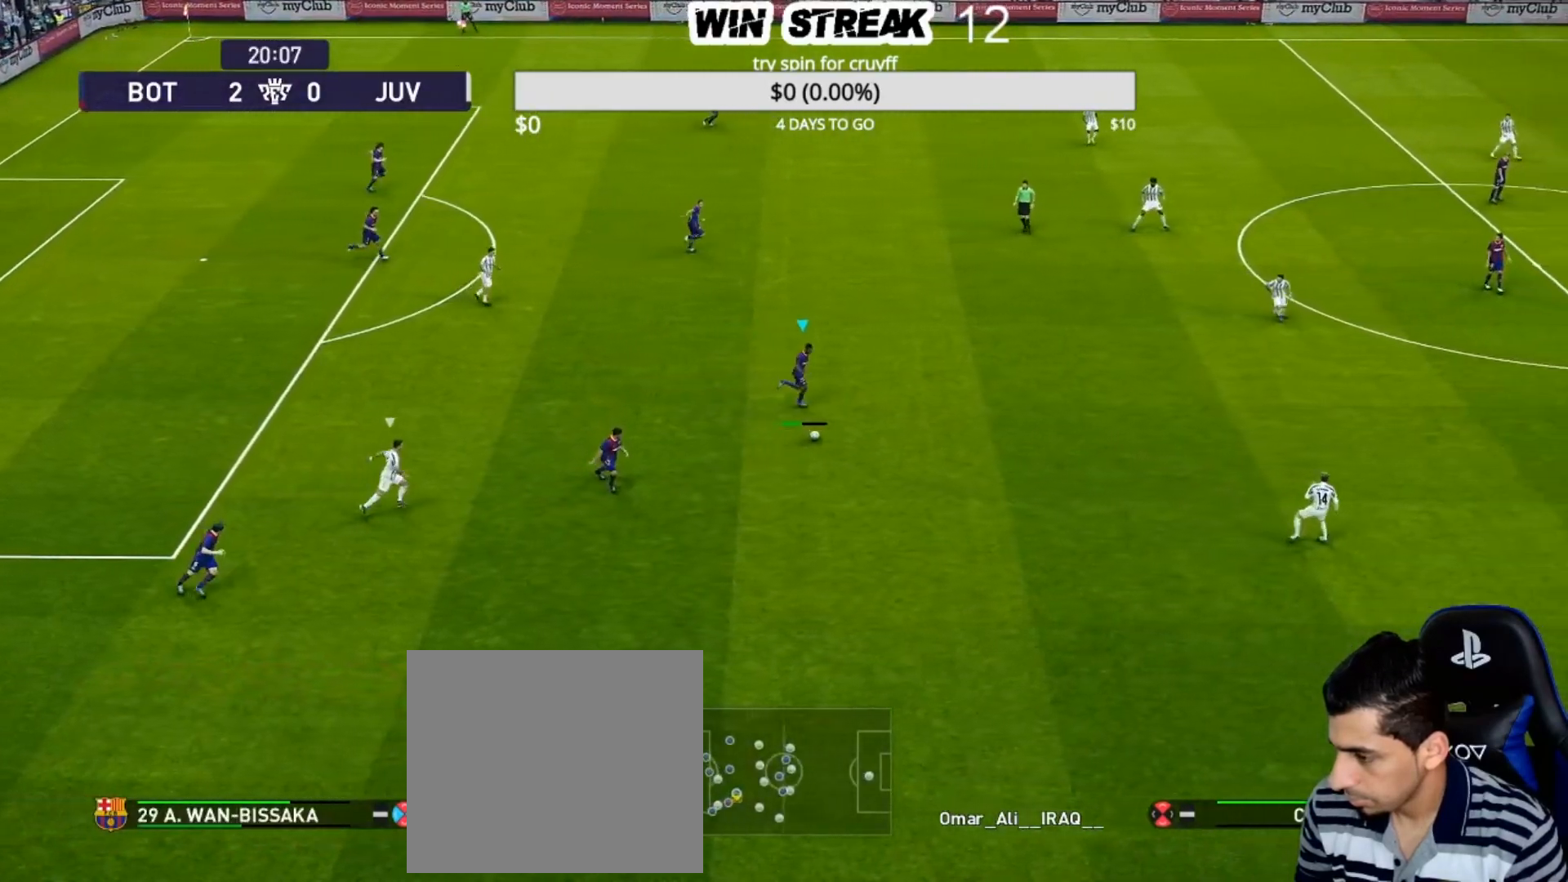
{"buttons": [], "left_stick": "center", "right_stick": "center", "events": [[50, "CROSS", "up"], [217, "left_stick", "center"]]}
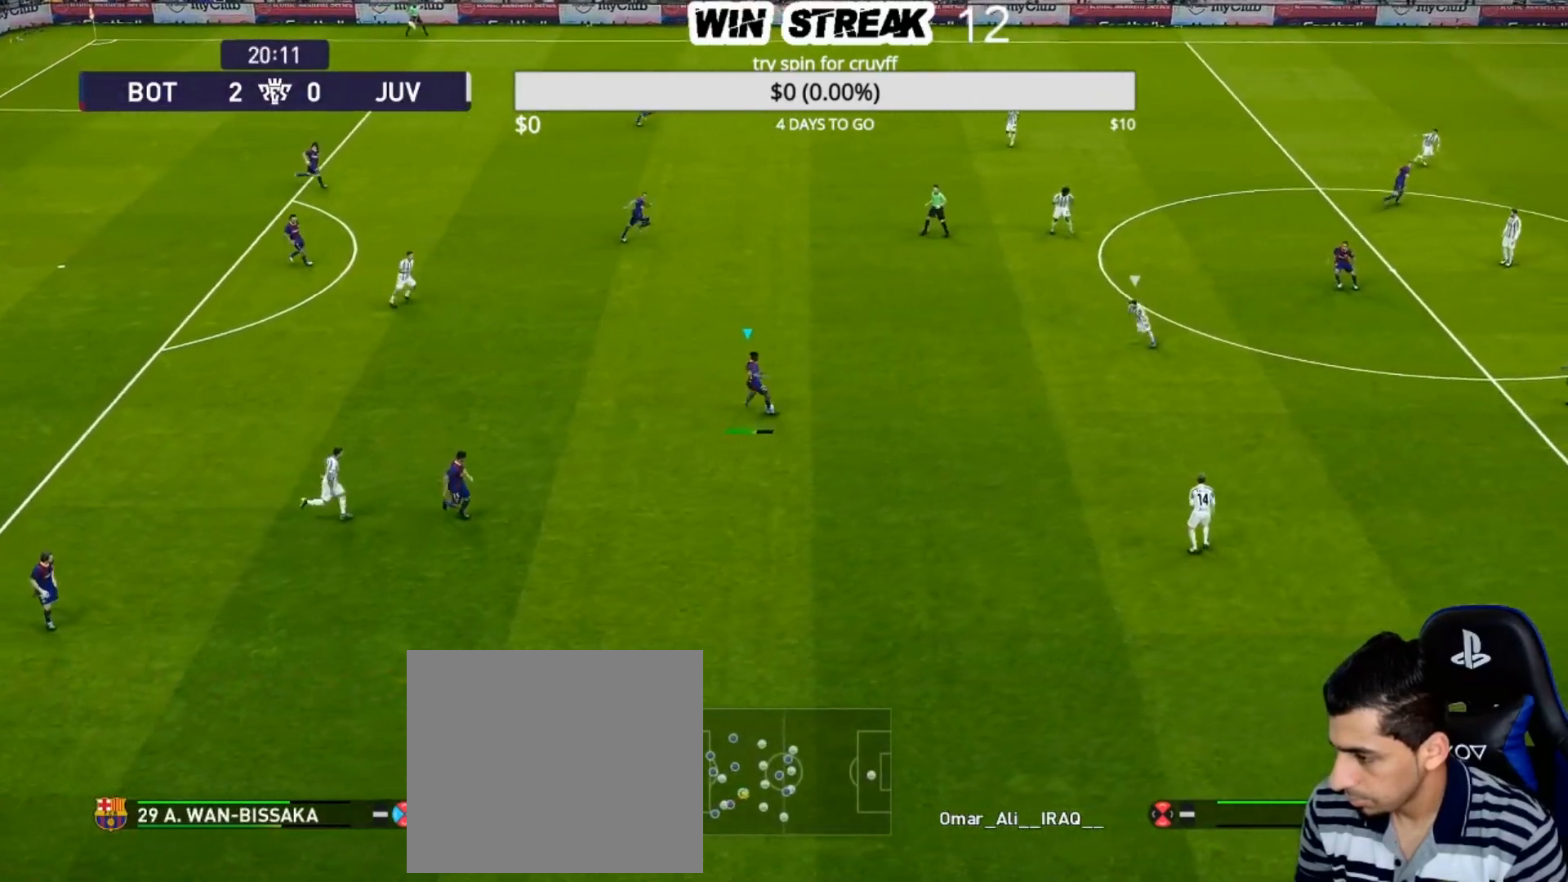
{"buttons": [], "left_stick": "center", "right_stick": "center", "events": []}
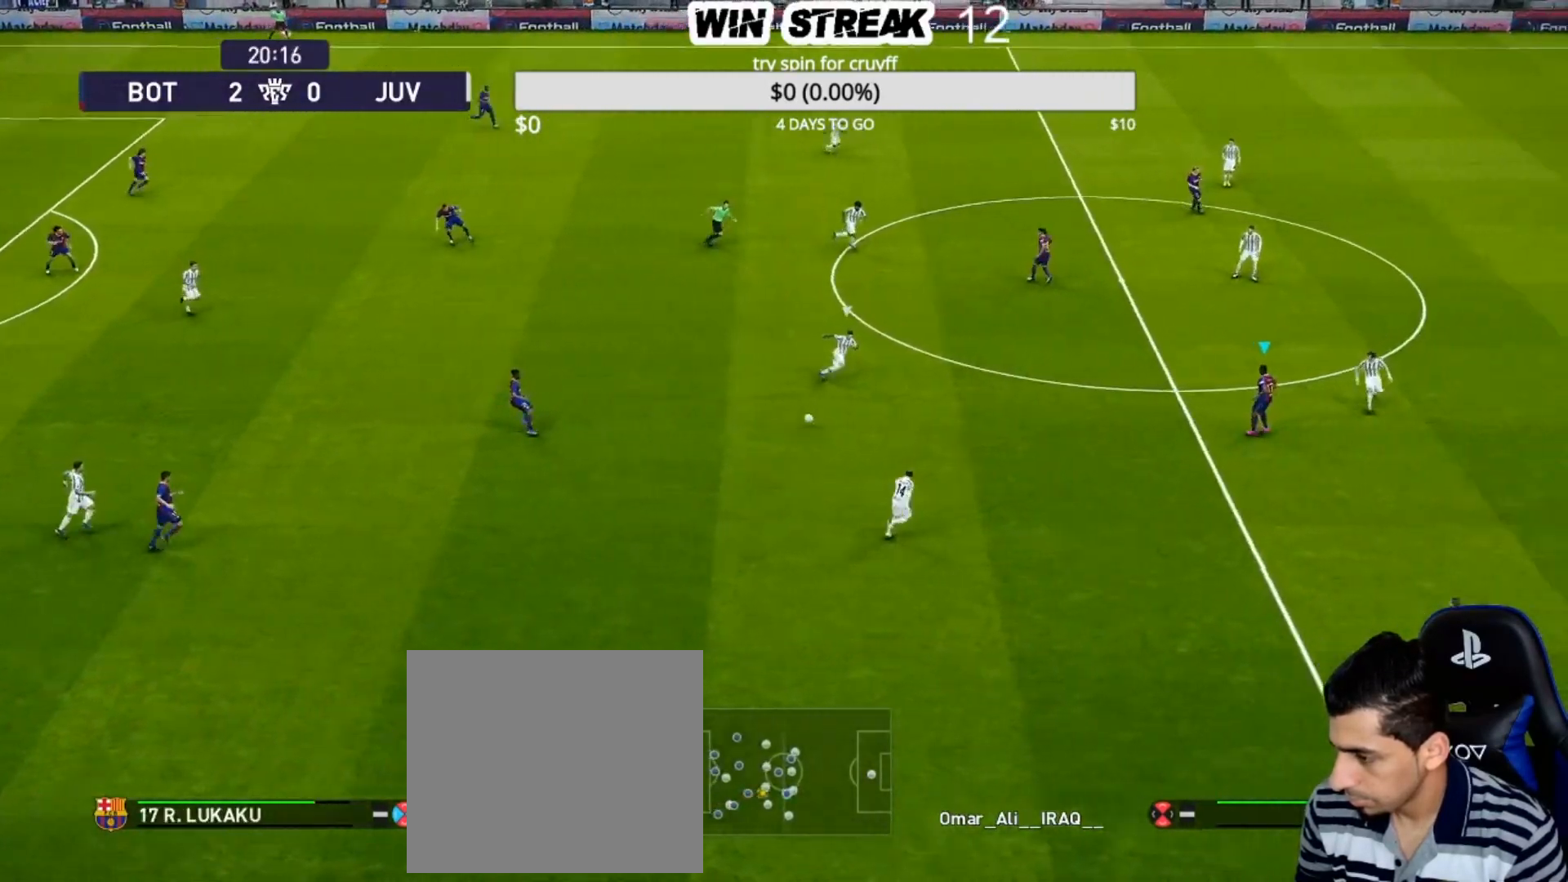
{"buttons": [], "left_stick": "center", "right_stick": "center", "events": [[150, "left_stick", "up"], [200, "CROSS", "down"], [200, "R2", "down"], [300, "CROSS", "up"], [383, "R2", "up"], [417, "left_stick", "center"]]}
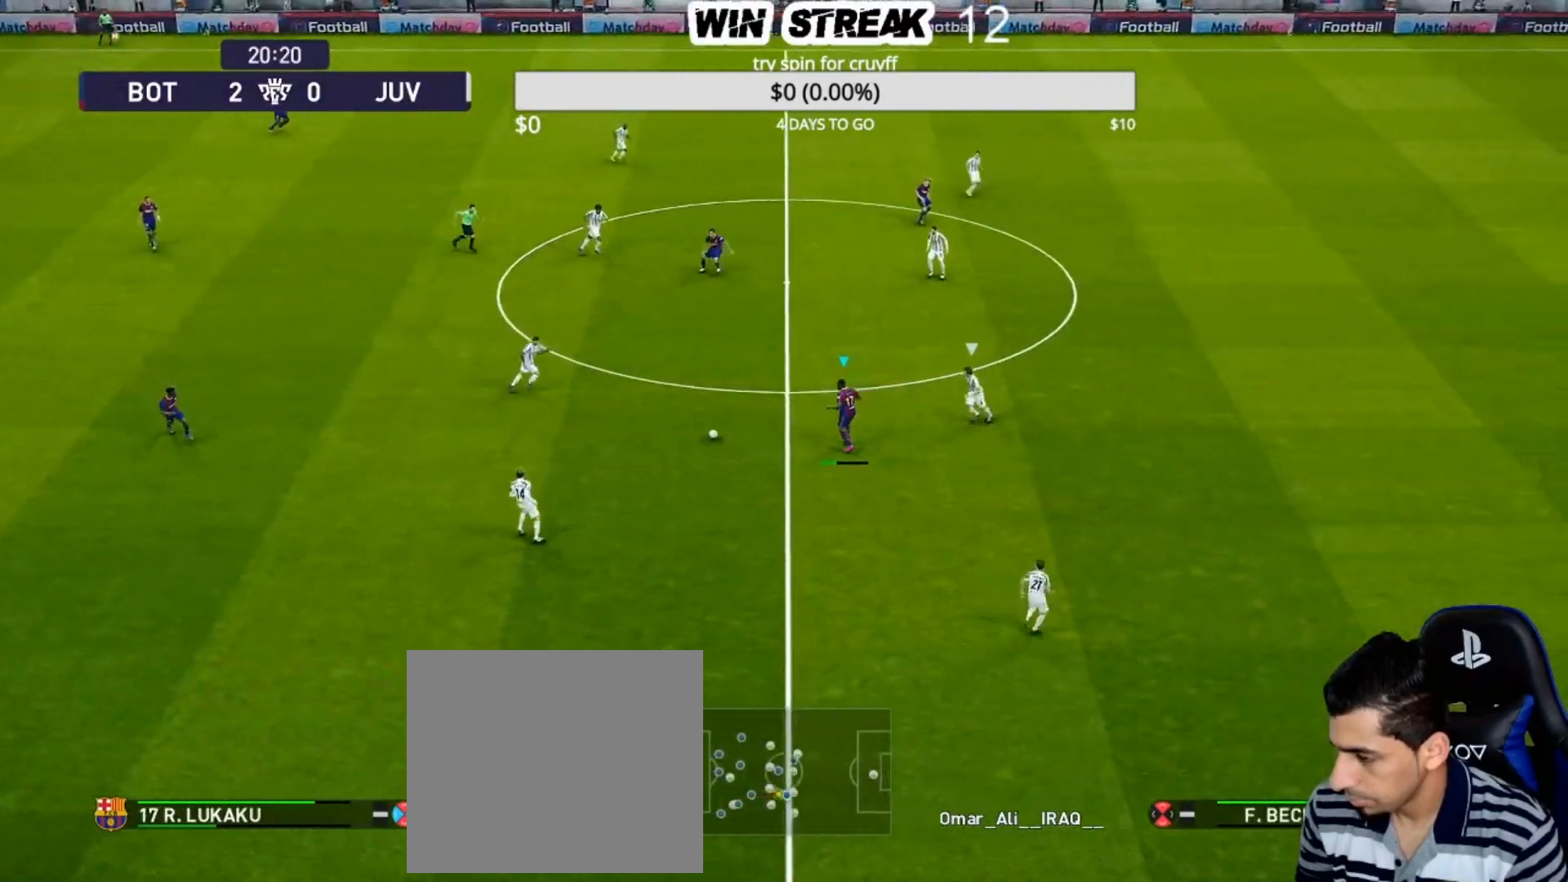
{"buttons": [], "left_stick": "down-right", "right_stick": "center", "events": [[250, "R1", "down"], [250, "left_stick", "down-right"], [400, "R1", "up"]]}
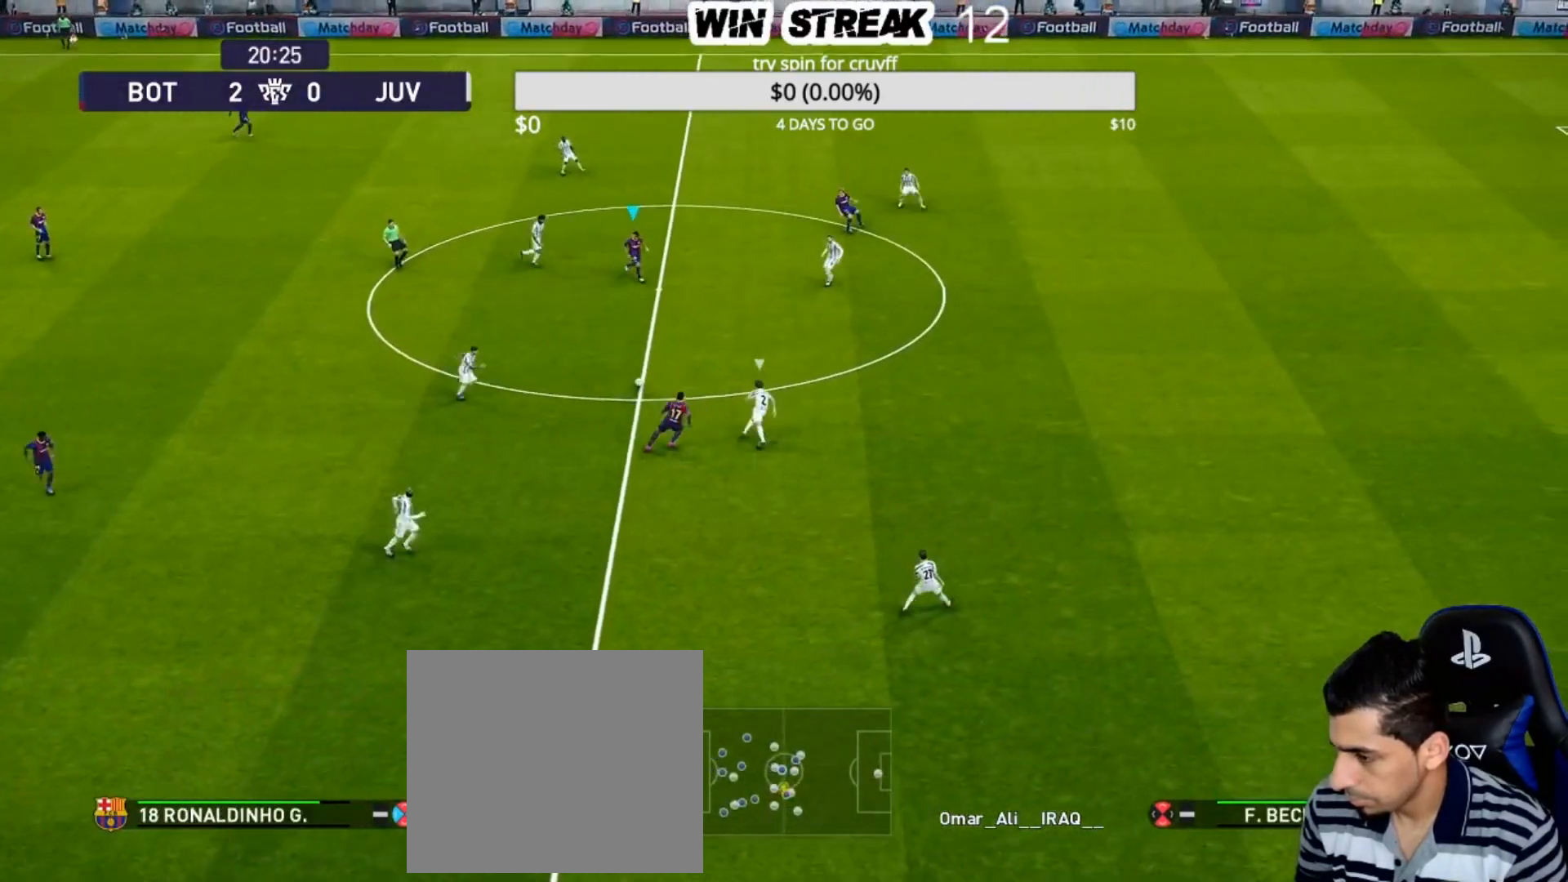
{"buttons": ["R2"], "left_stick": "down-right", "right_stick": "center", "events": [[117, "left_stick", "down"], [333, "R2", "down"], [333, "TRIANGLE", "down"], [333, "left_stick", "down-right"], [467, "TRIANGLE", "up"]]}
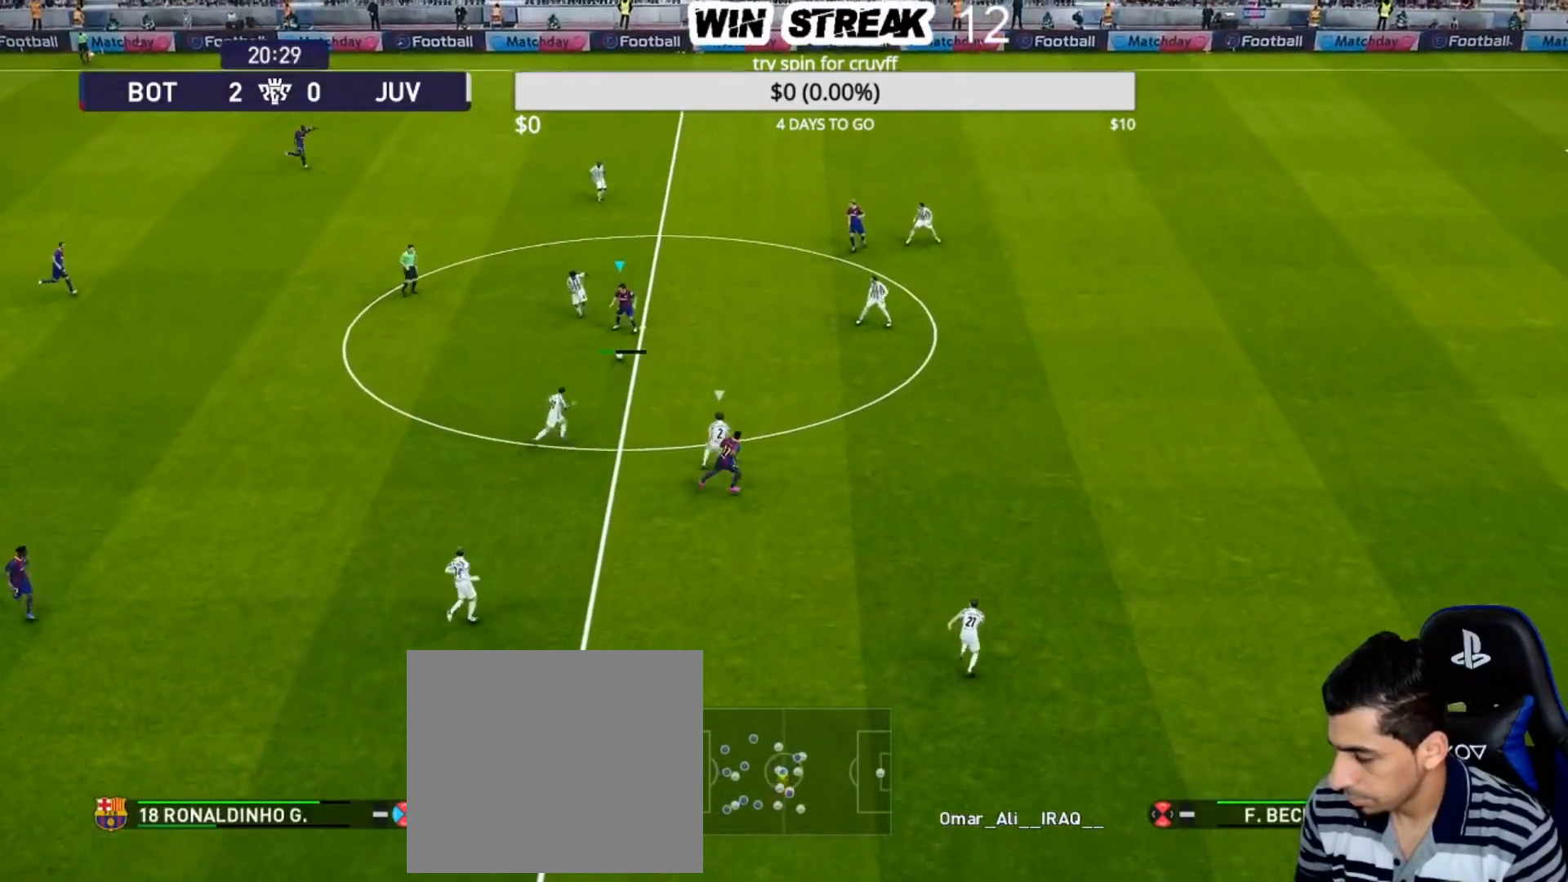
{"buttons": ["R1"], "left_stick": "right", "right_stick": "center", "events": [[17, "R2", "up"], [100, "R1", "down"], [183, "left_stick", "right"]]}
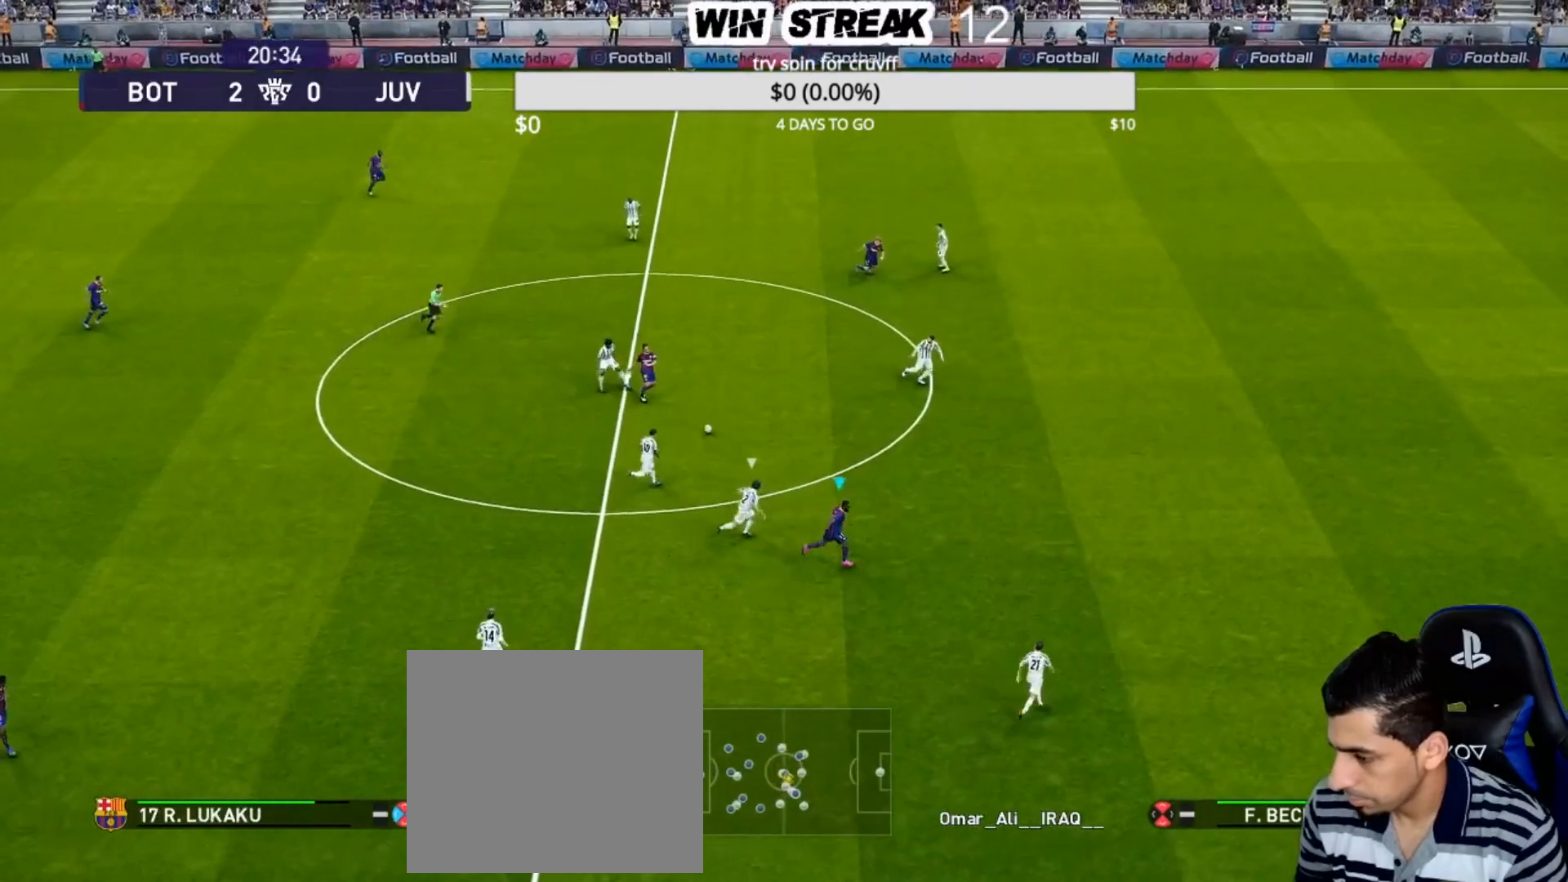
{"buttons": [], "left_stick": "up-right", "right_stick": "center", "events": [[250, "R1", "up"], [250, "left_stick", "up-right"], [283, "R2", "down"], [283, "TRIANGLE", "down"], [400, "TRIANGLE", "up"], [483, "R2", "up"]]}
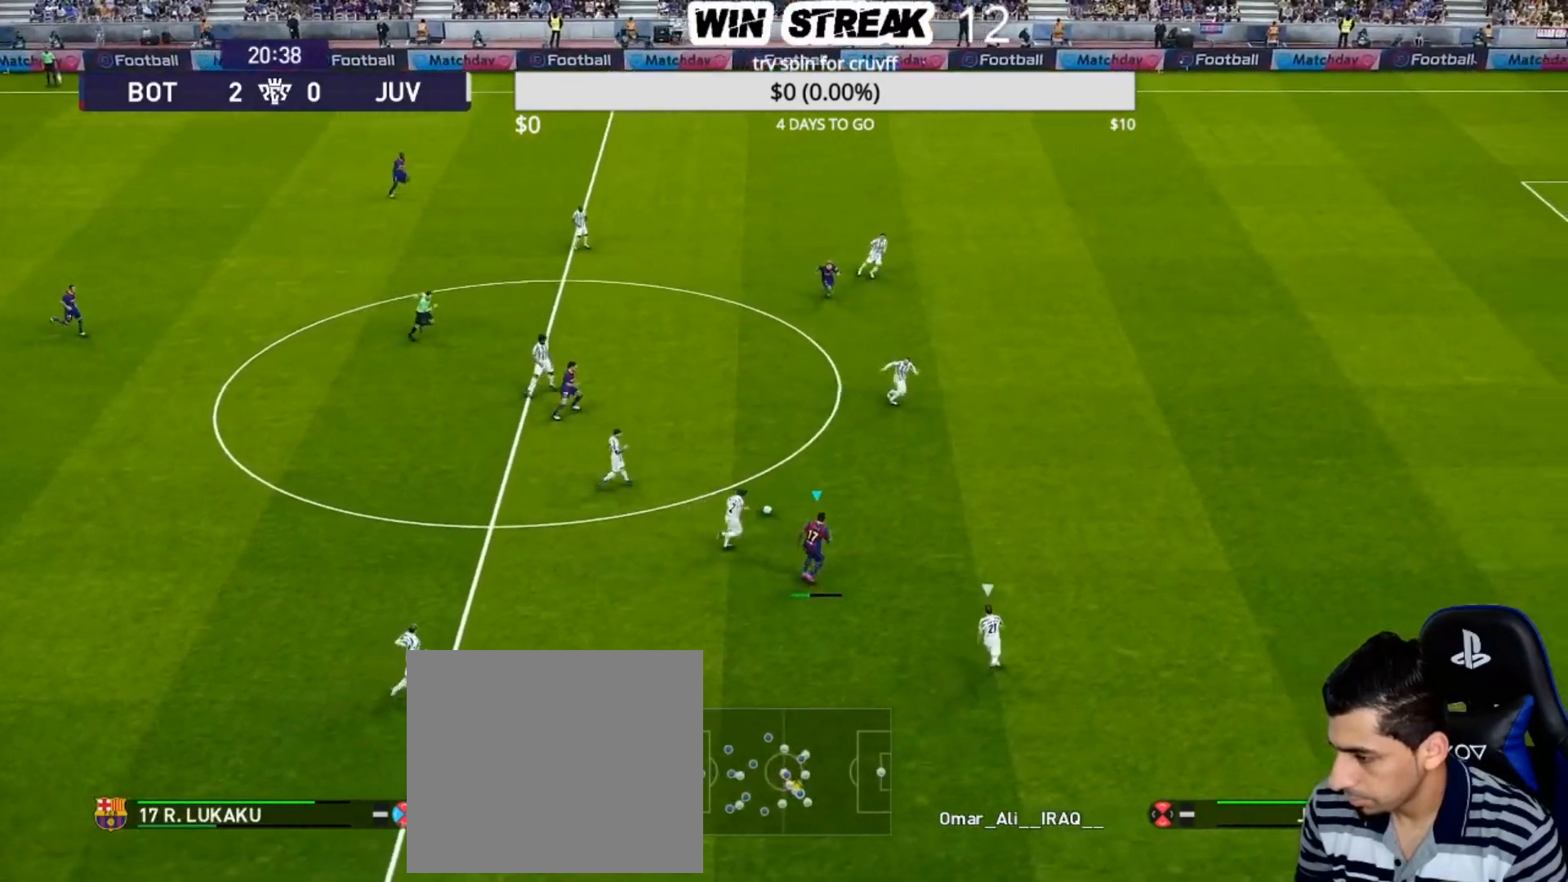
{"buttons": ["R1"], "left_stick": "right", "right_stick": "center", "events": [[150, "R1", "down"], [150, "left_stick", "right"]]}
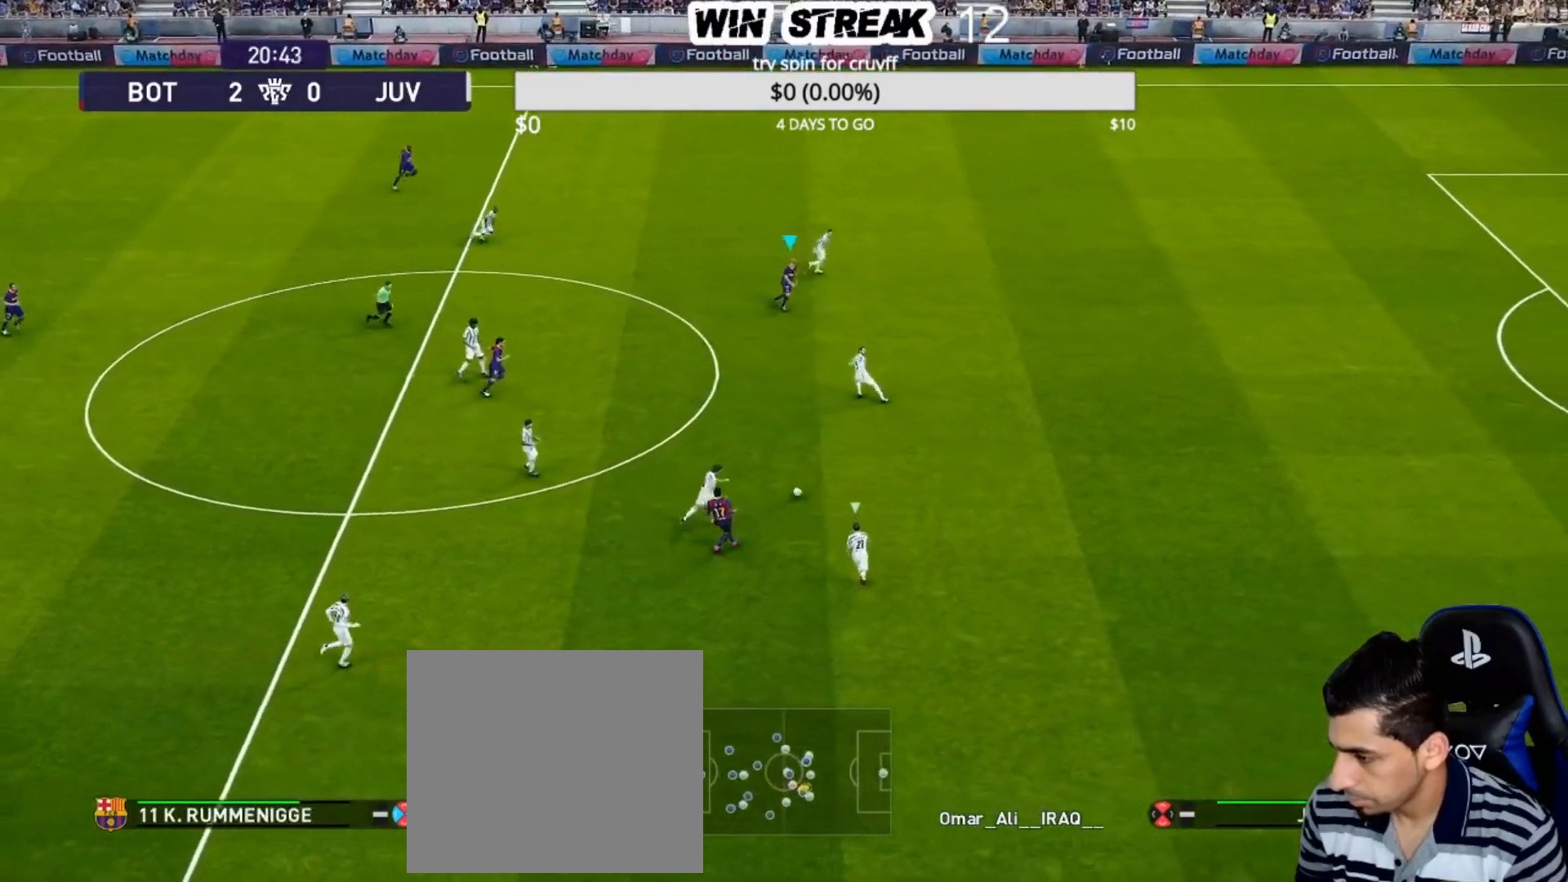
{"buttons": ["R1"], "left_stick": "right", "right_stick": "center", "events": []}
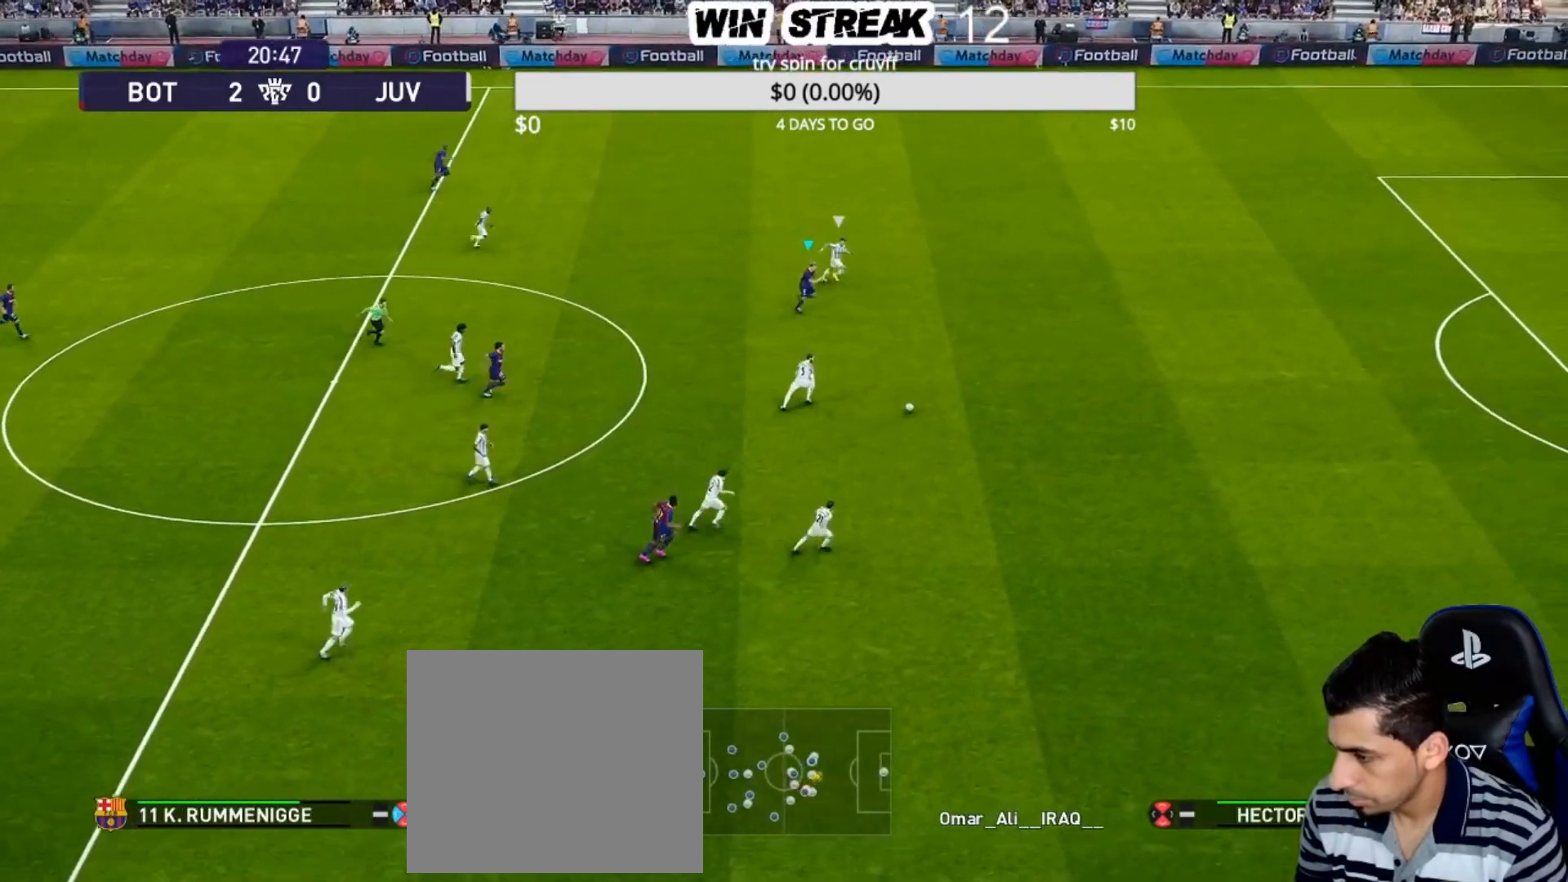
{"buttons": ["R1"], "left_stick": "right", "right_stick": "center", "events": []}
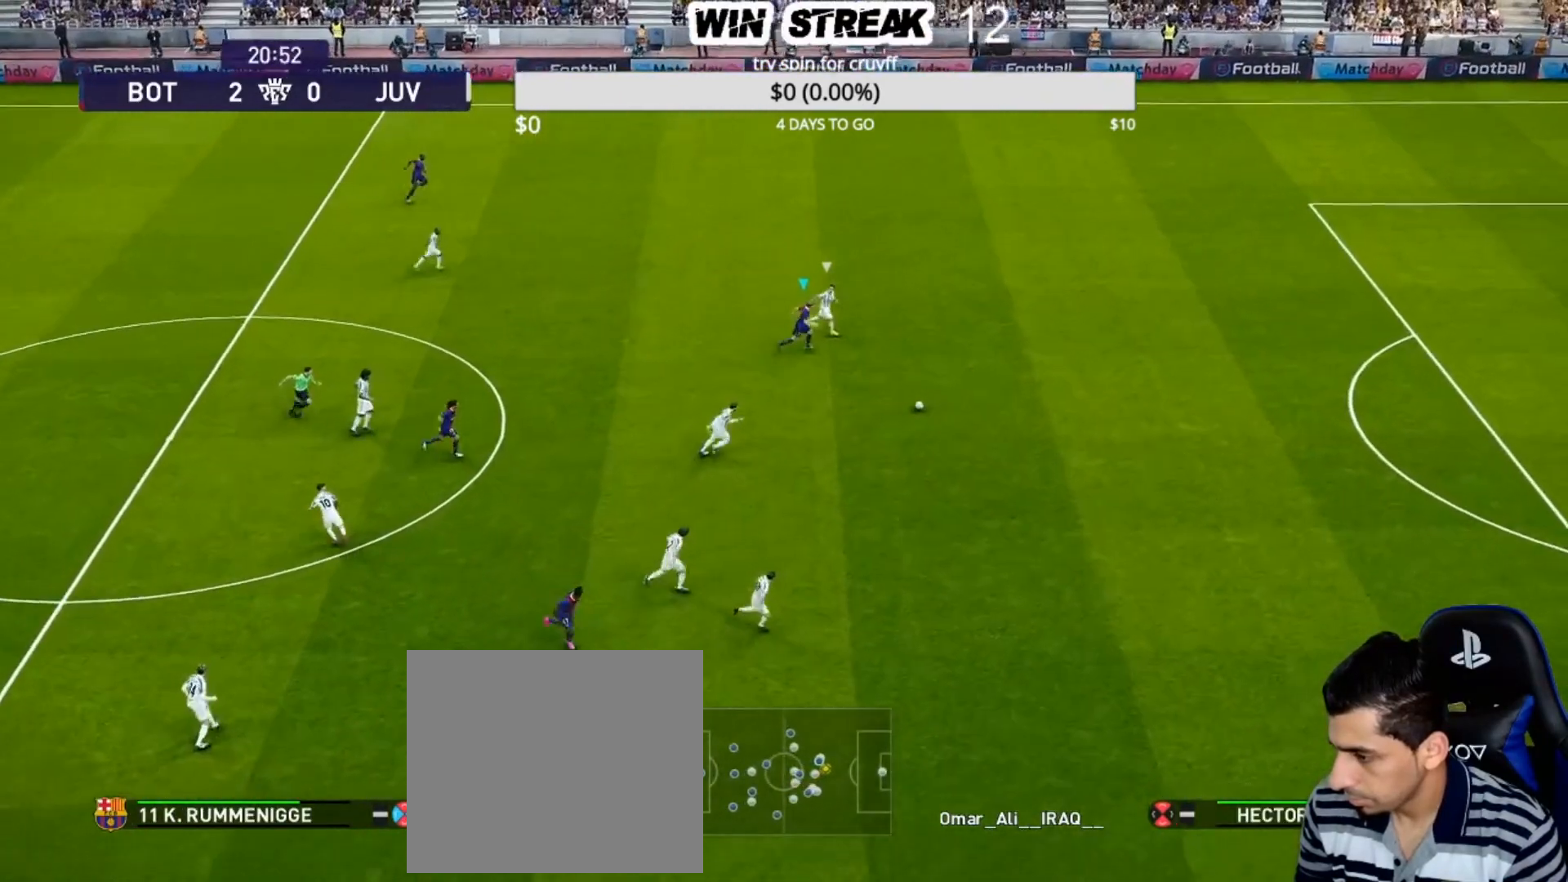
{"buttons": ["R1"], "left_stick": "right", "right_stick": "center", "events": []}
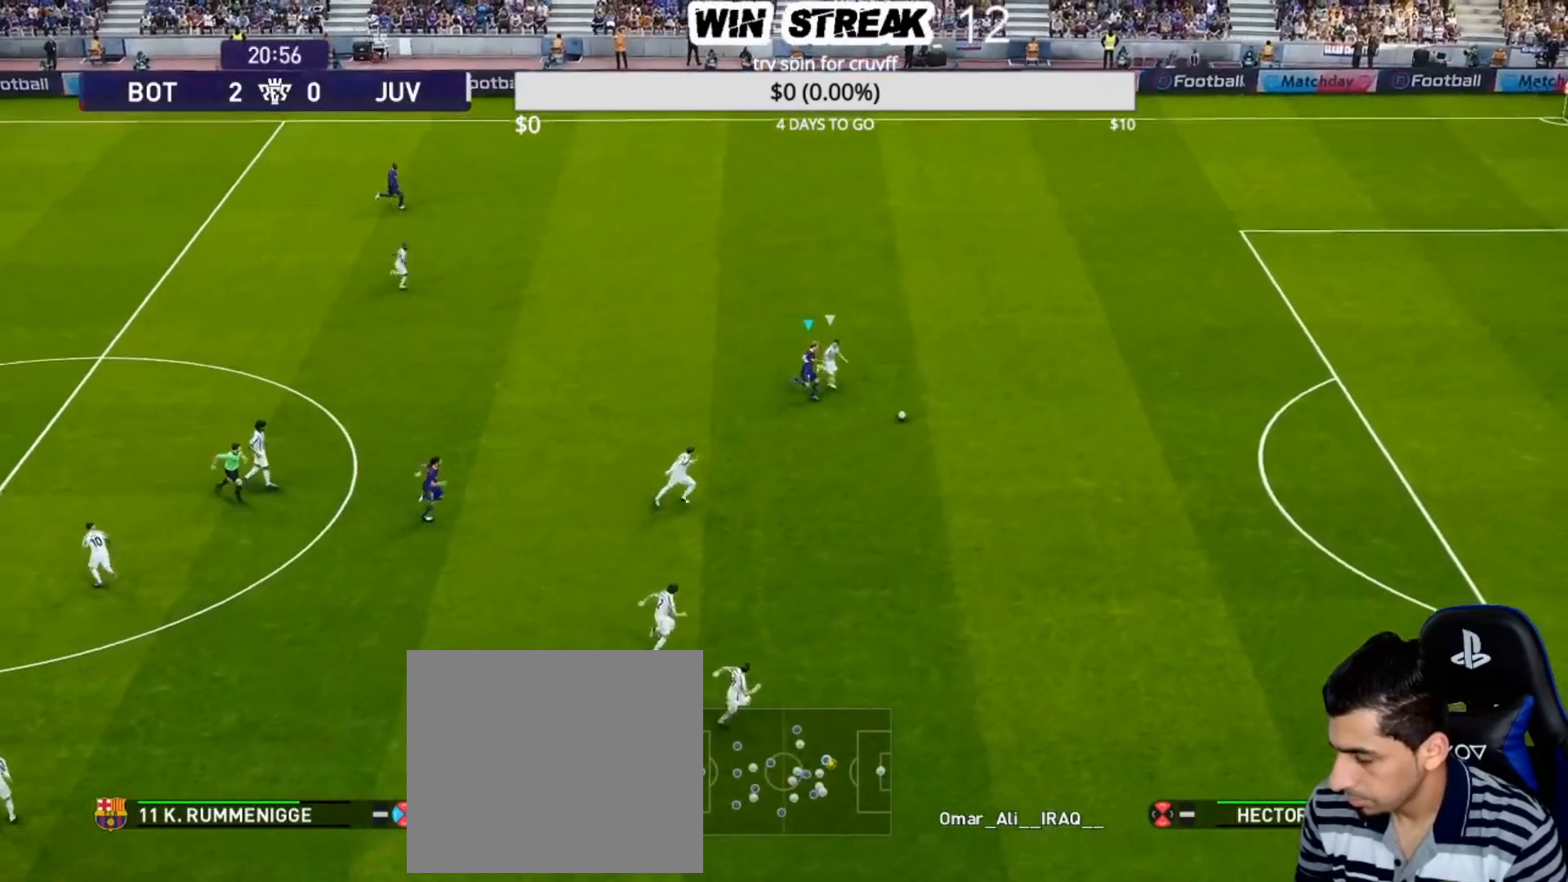
{"buttons": ["R1", "R2"], "left_stick": "right", "right_stick": "center", "events": [[100, "R2", "down"]]}
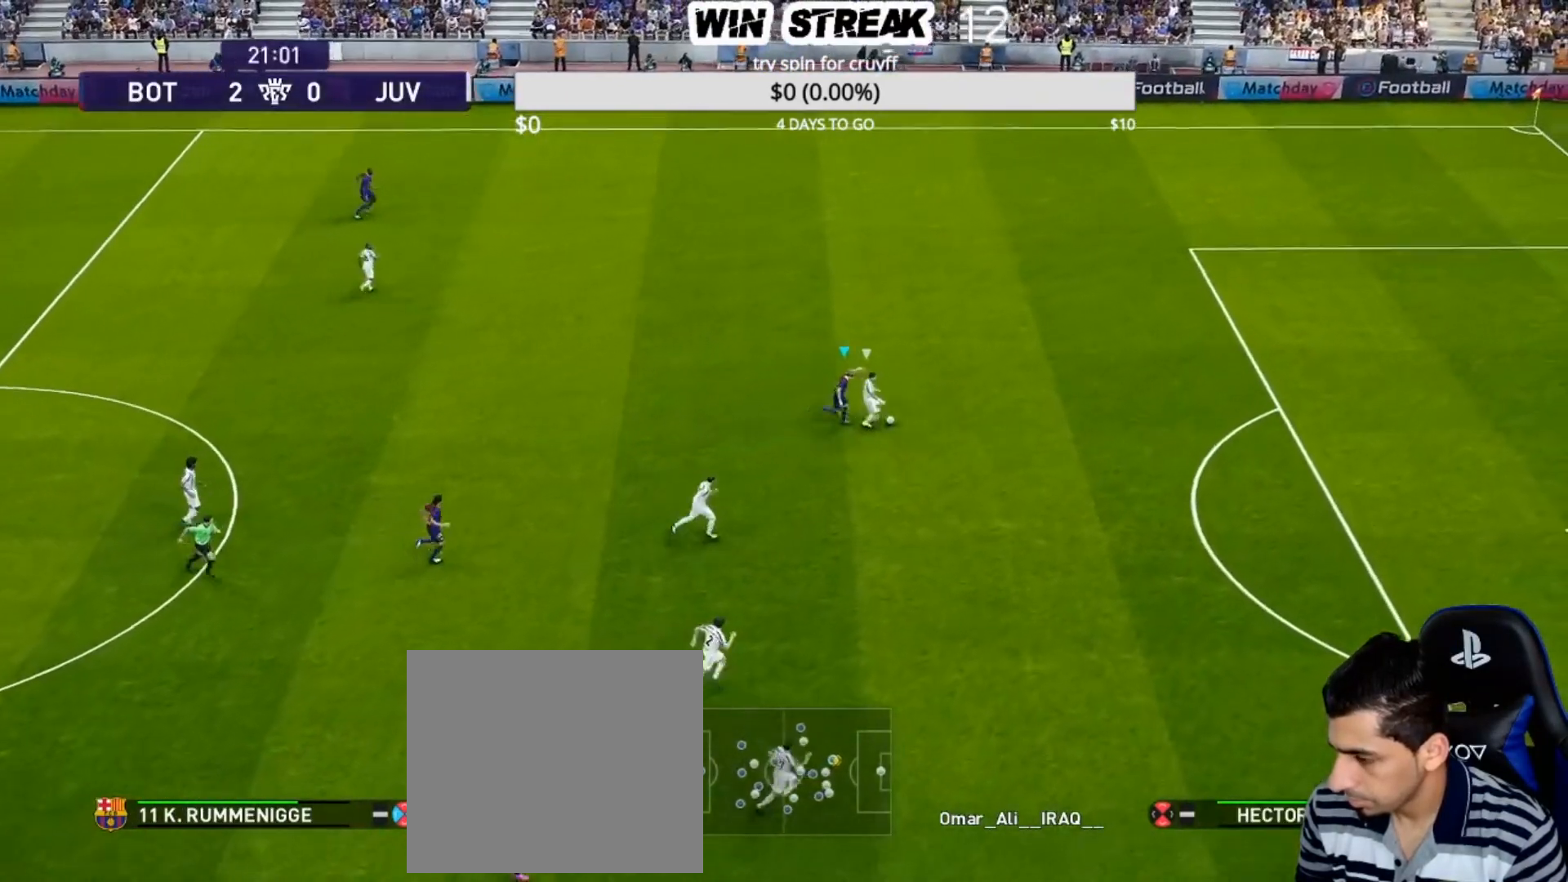
{"buttons": ["R1"], "left_stick": "right", "right_stick": "center", "events": [[333, "R2", "up"]]}
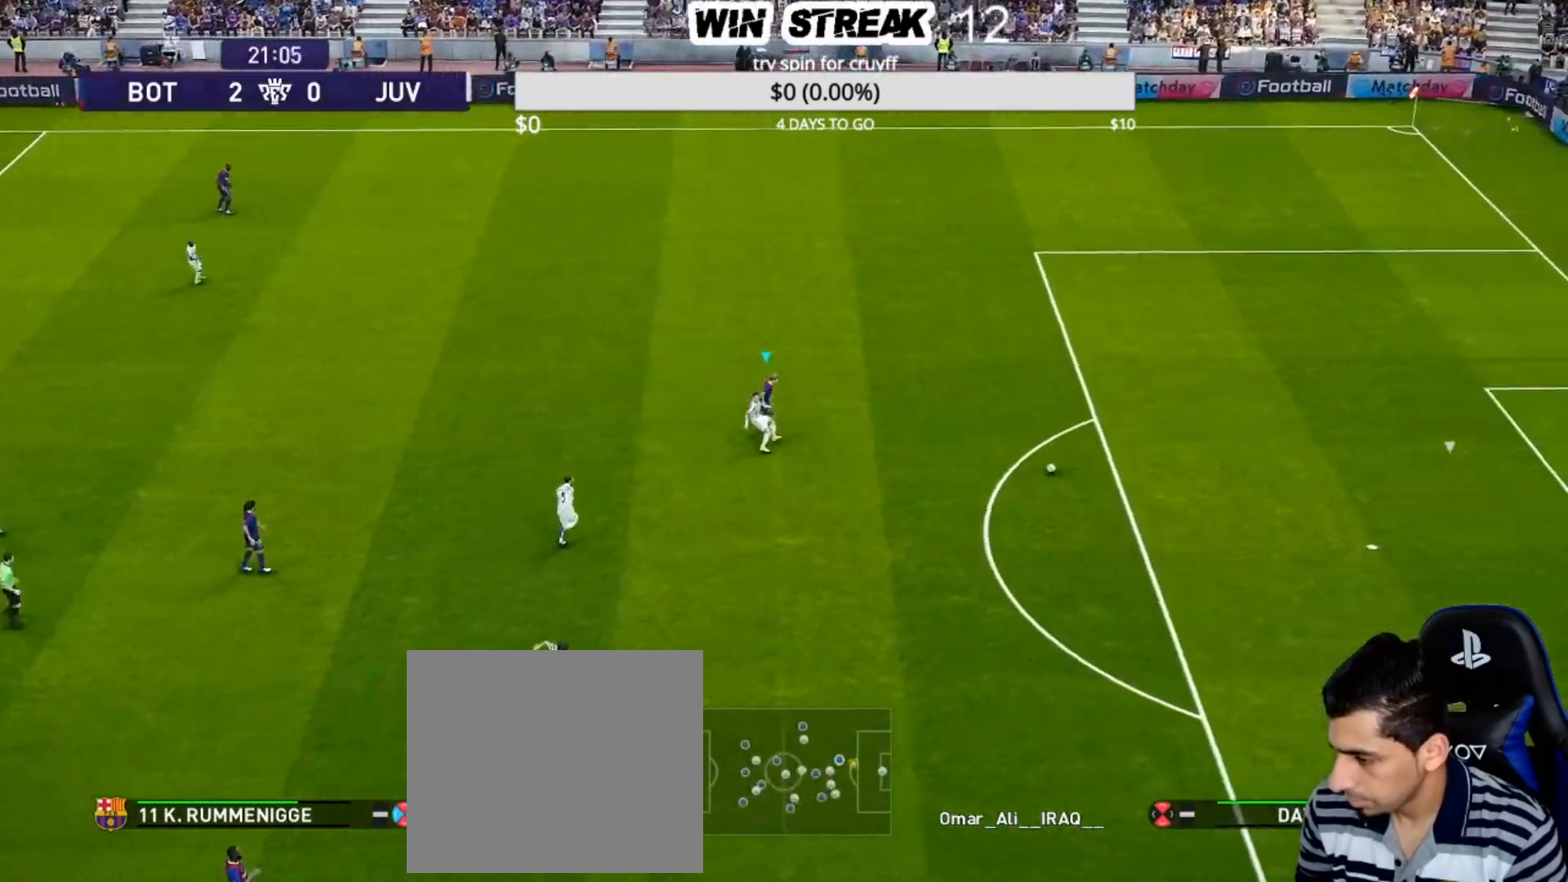
{"buttons": ["SQUARE", "R1"], "left_stick": "right", "right_stick": "center", "events": [[167, "SQUARE", "down"]]}
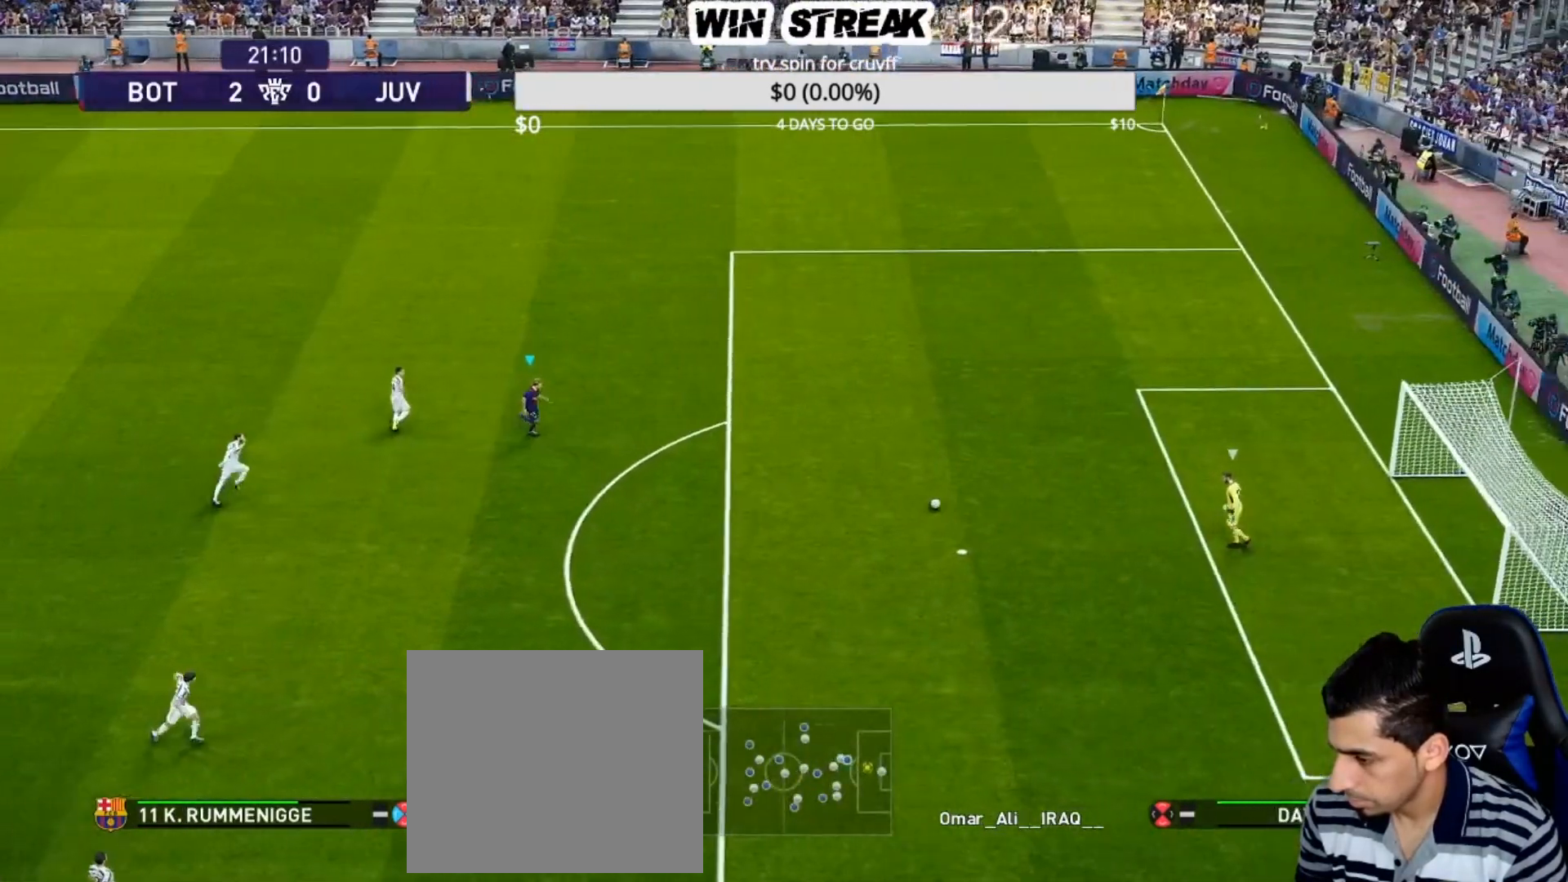
{"buttons": ["SQUARE", "R1"], "left_stick": "right", "right_stick": "center", "events": []}
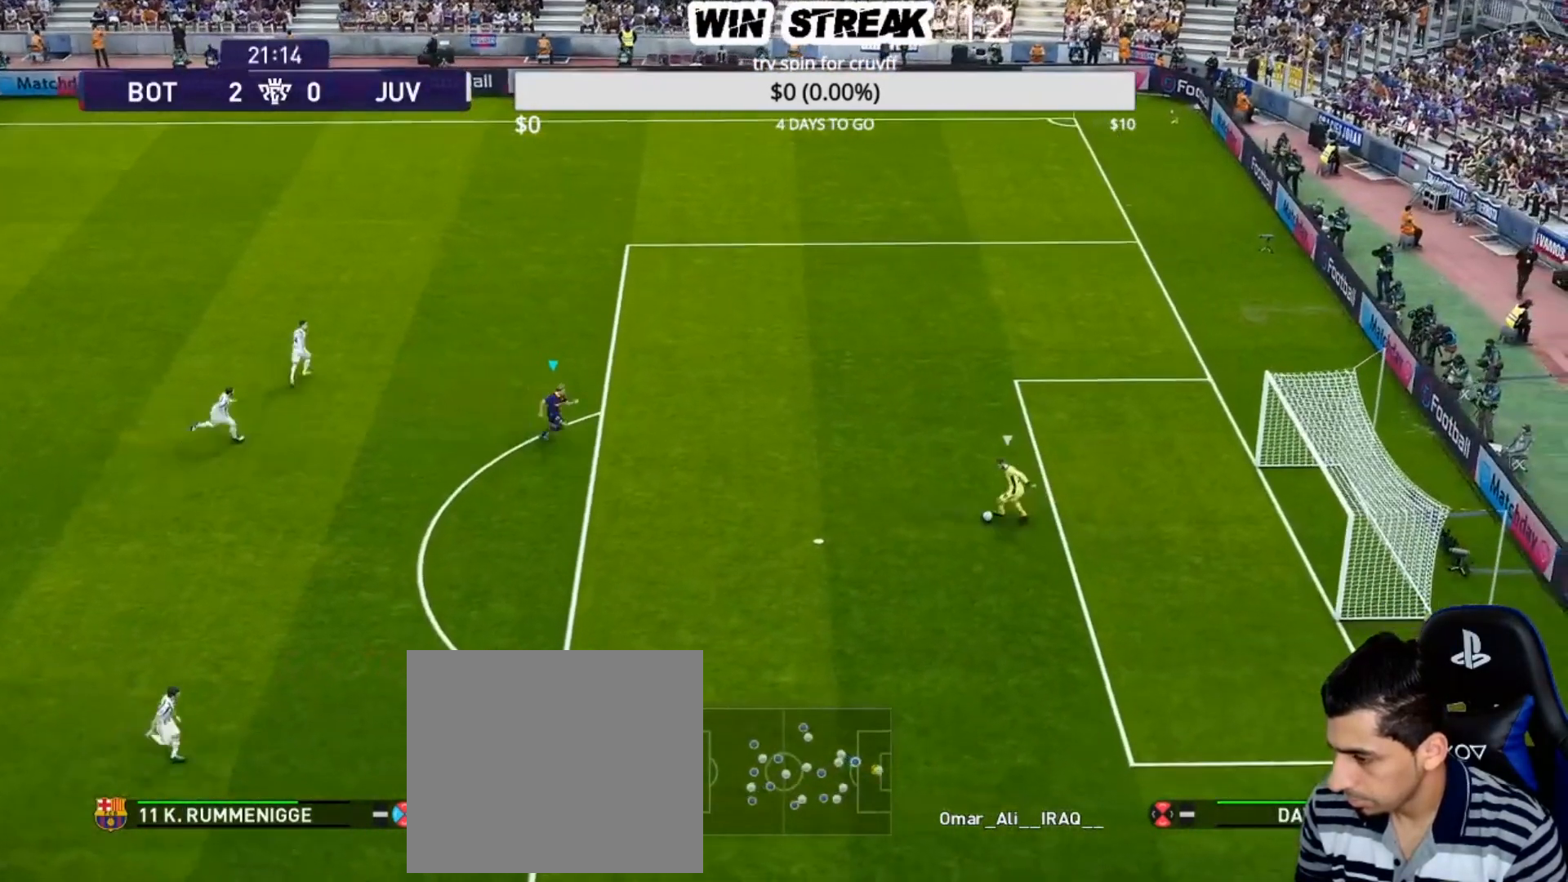
{"buttons": ["CIRCLE", "R1"], "left_stick": "center", "right_stick": "center", "events": [[67, "CIRCLE", "down"], [67, "SQUARE", "up"], [67, "TRIANGLE", "down"], [483, "TRIANGLE", "up"], [483, "left_stick", "center"]]}
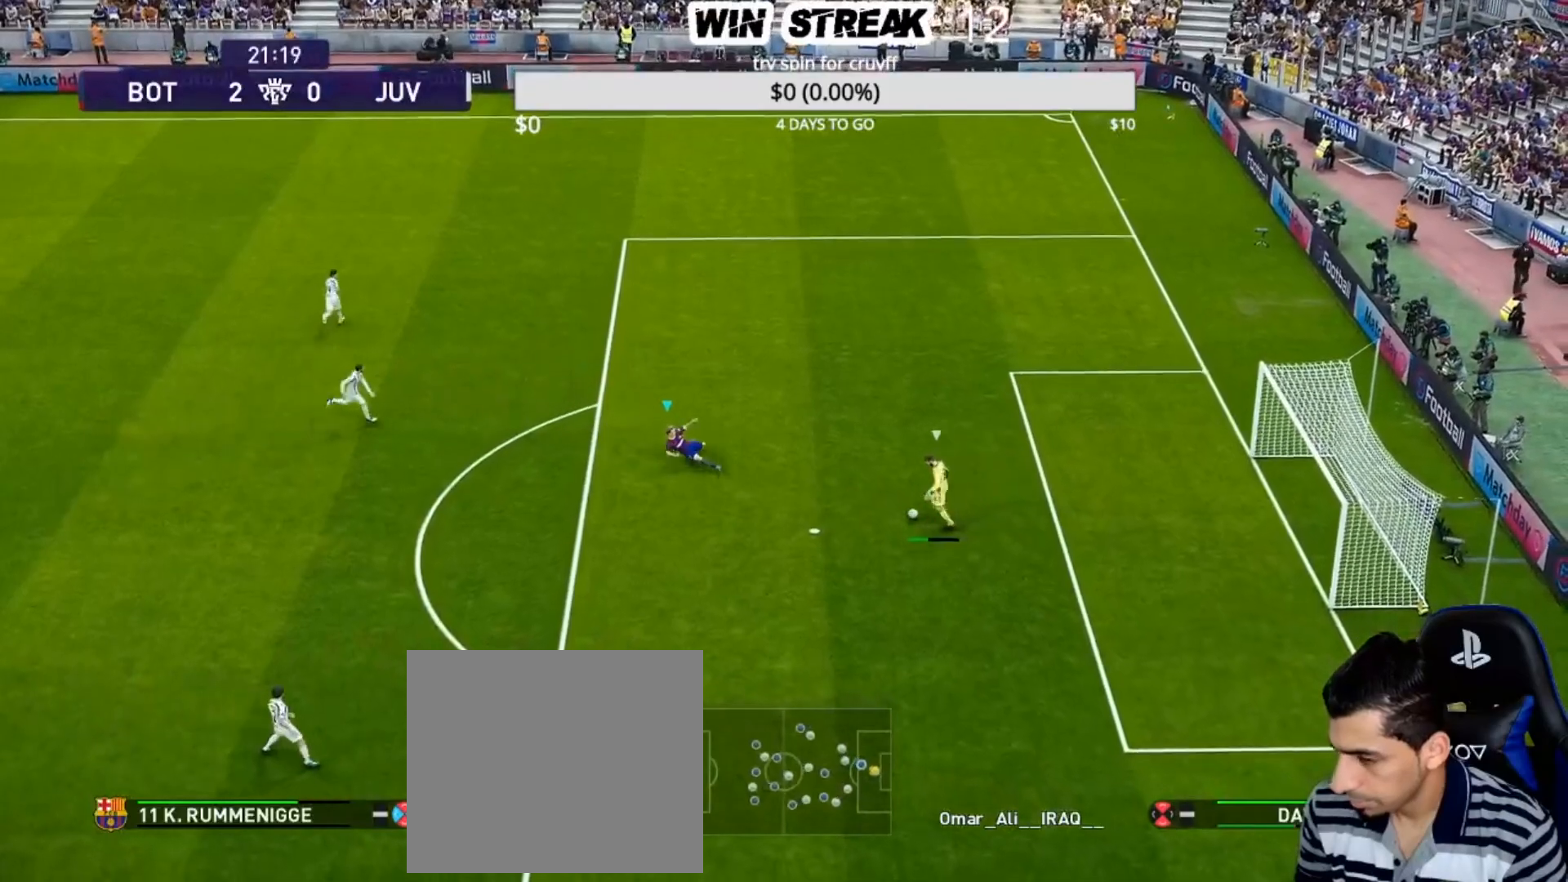
{"buttons": ["CROSS", "SQUARE", "R1"], "left_stick": "center", "right_stick": "center", "events": [[33, "CIRCLE", "up"], [83, "CROSS", "down"], [133, "SQUARE", "down"]]}
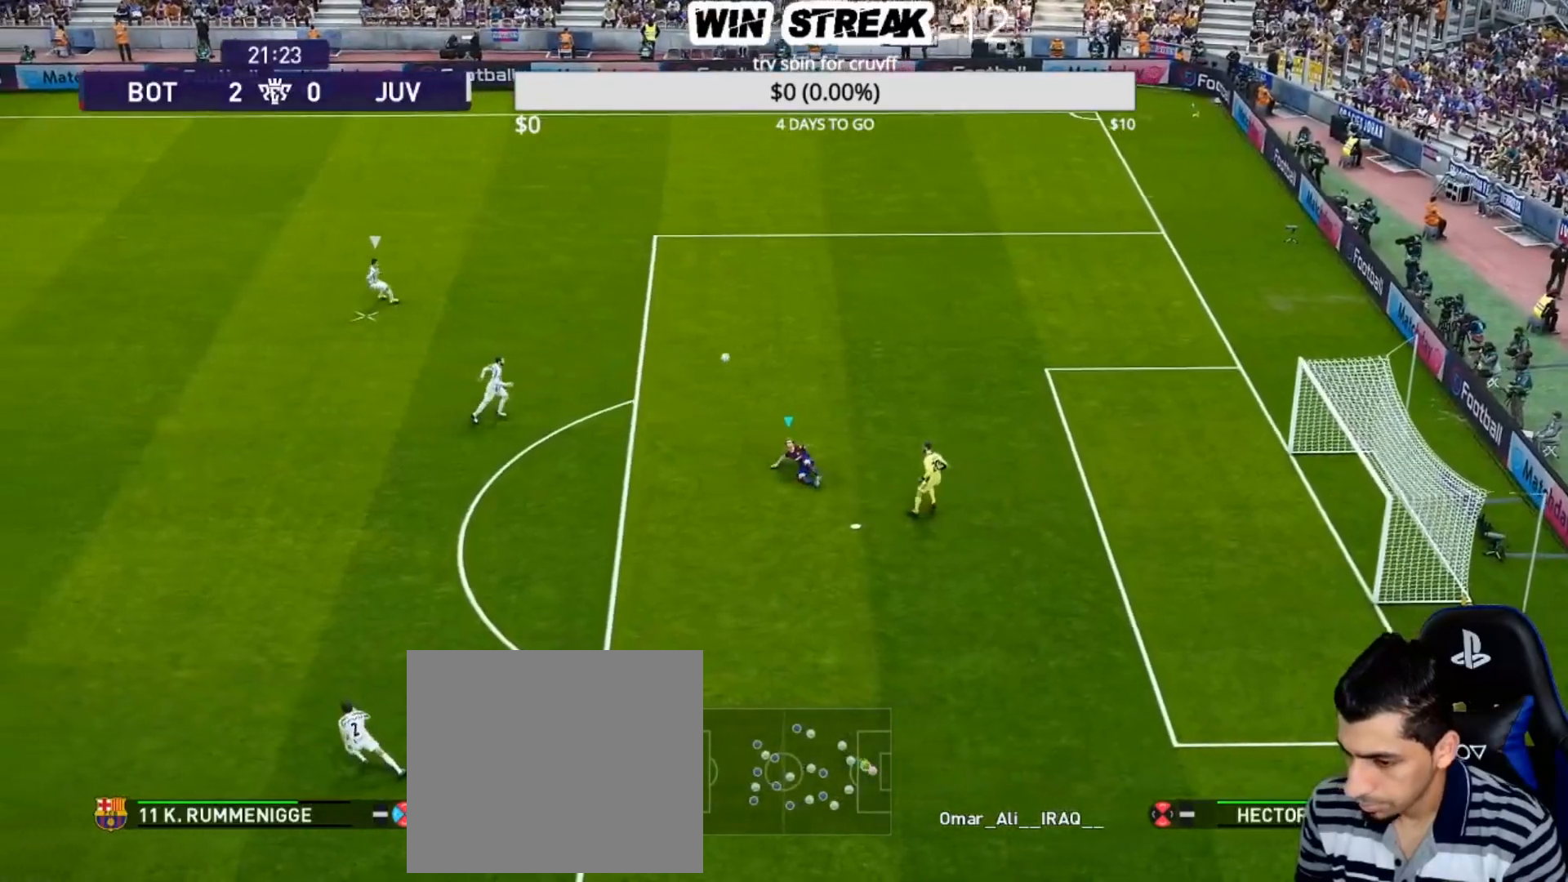
{"buttons": ["SQUARE", "R1"], "left_stick": "right", "right_stick": "center", "events": [[83, "left_stick", "right"], [117, "L1", "down"], [350, "CROSS", "up"], [350, "L1", "up"]]}